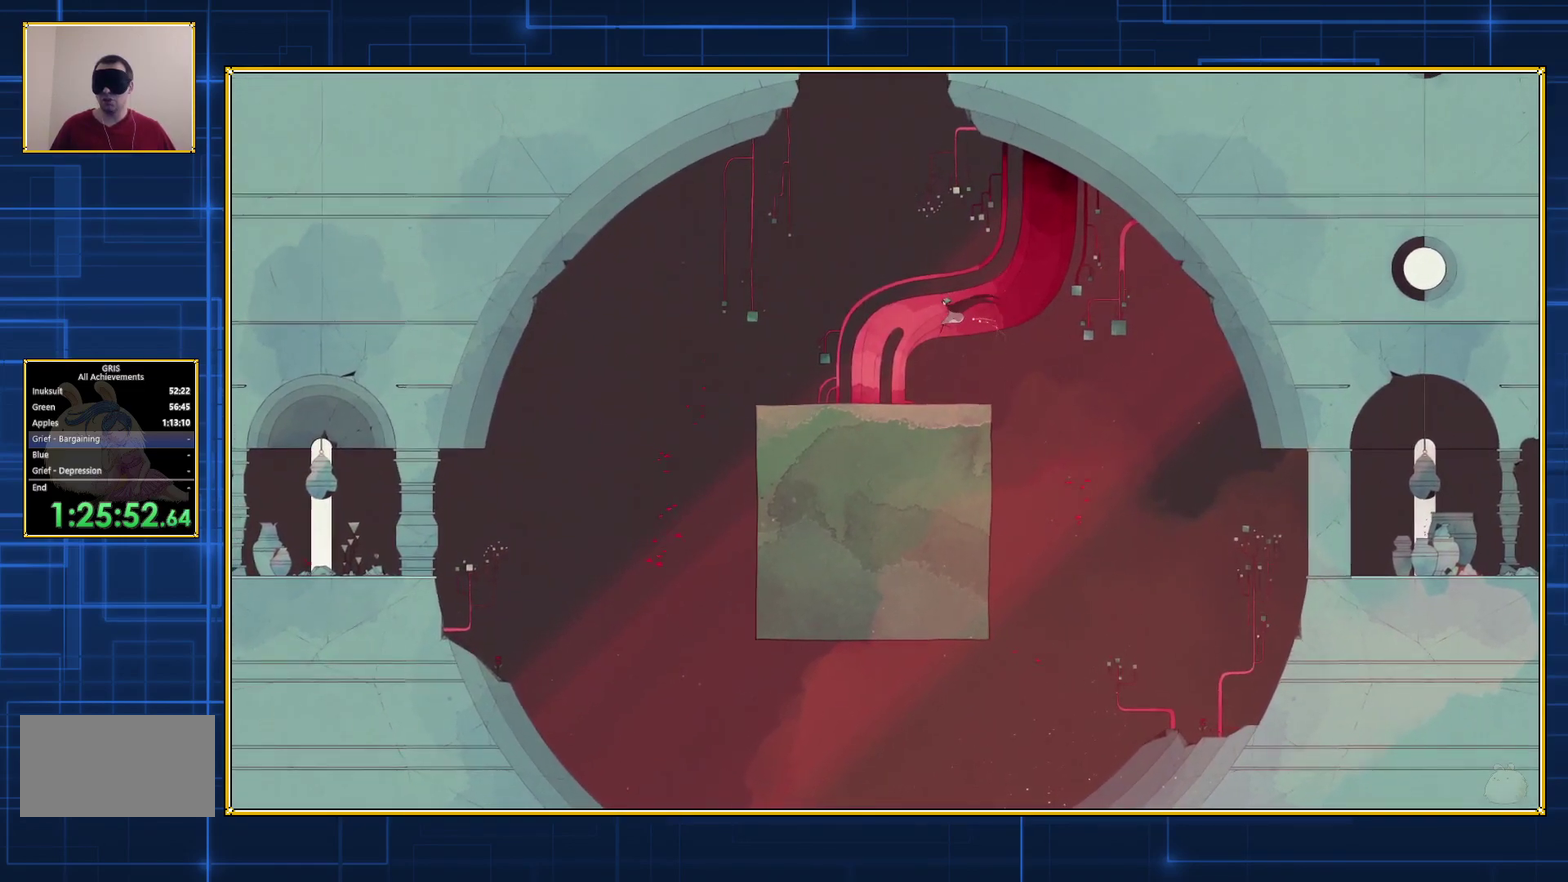
Gameplay with a controller (Nintendo layout); each line is a JSON object with the inputs held at the frame after it. "events" lists button and stick changes between this image and that frame as [ms after this image, input, new state], when the widget could be followed in between. Not read: L3 R3.
{"buttons": [], "events": [[250, "B", "up"]]}
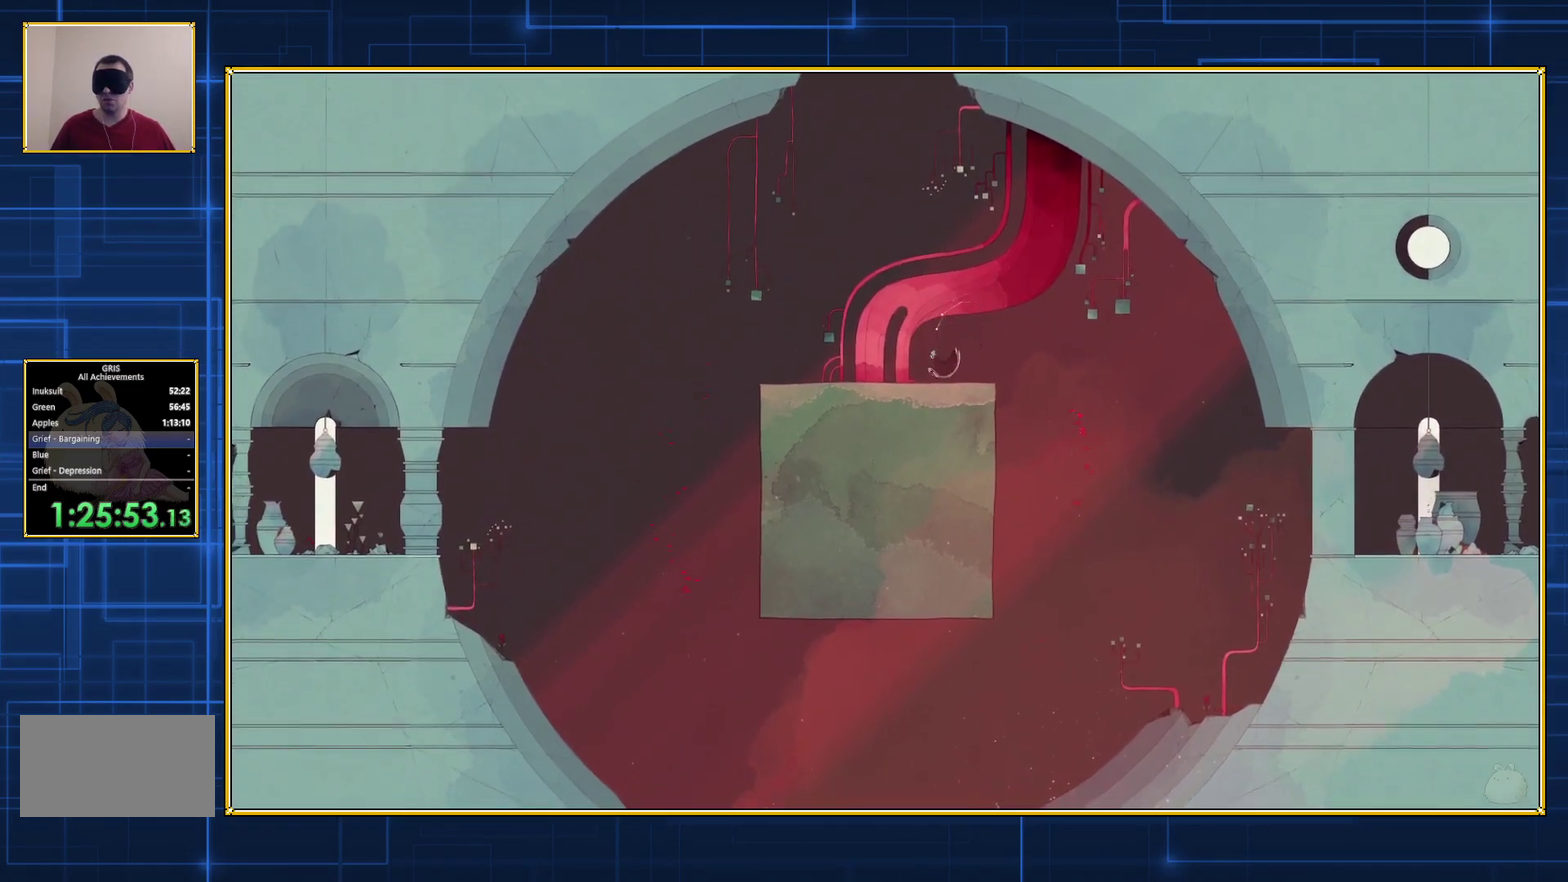
{"buttons": [], "events": []}
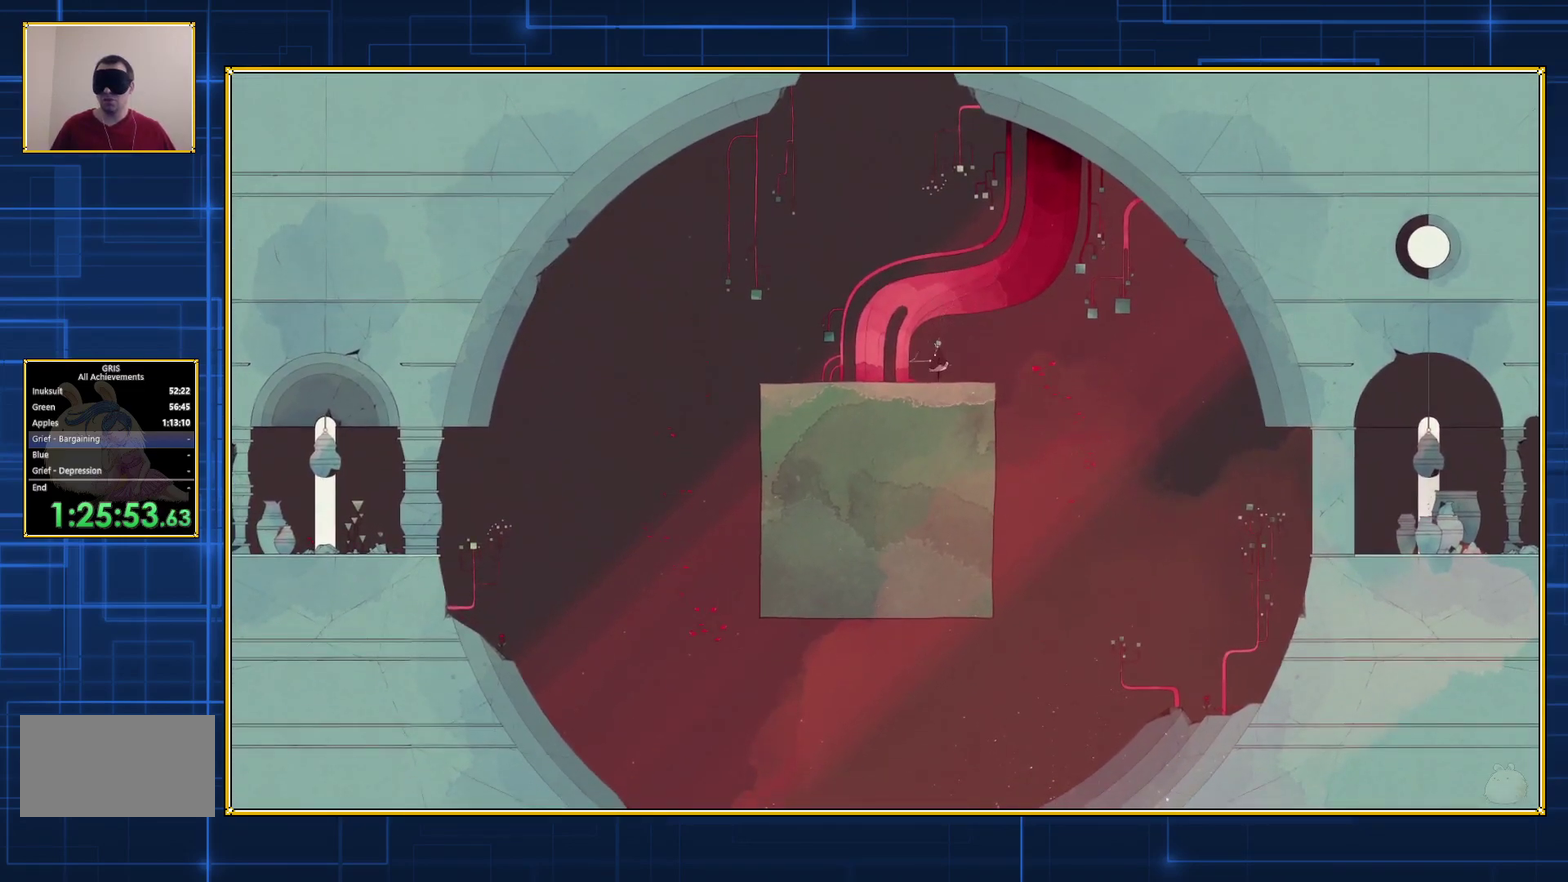
{"buttons": [], "events": []}
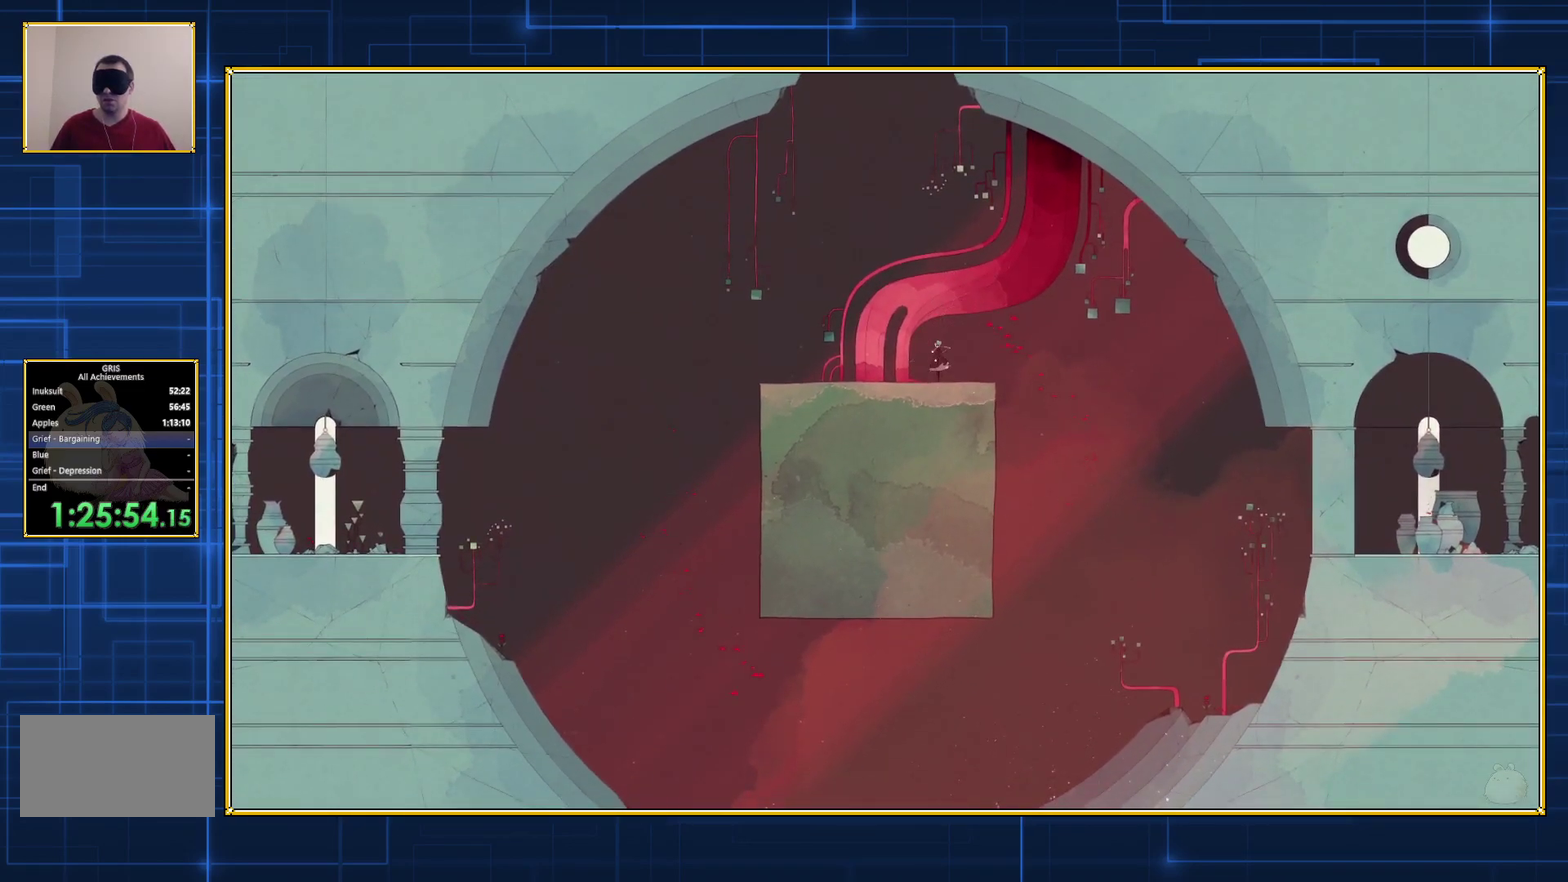
{"buttons": [], "events": [[400, "B", "down"], [500, "B", "up"]]}
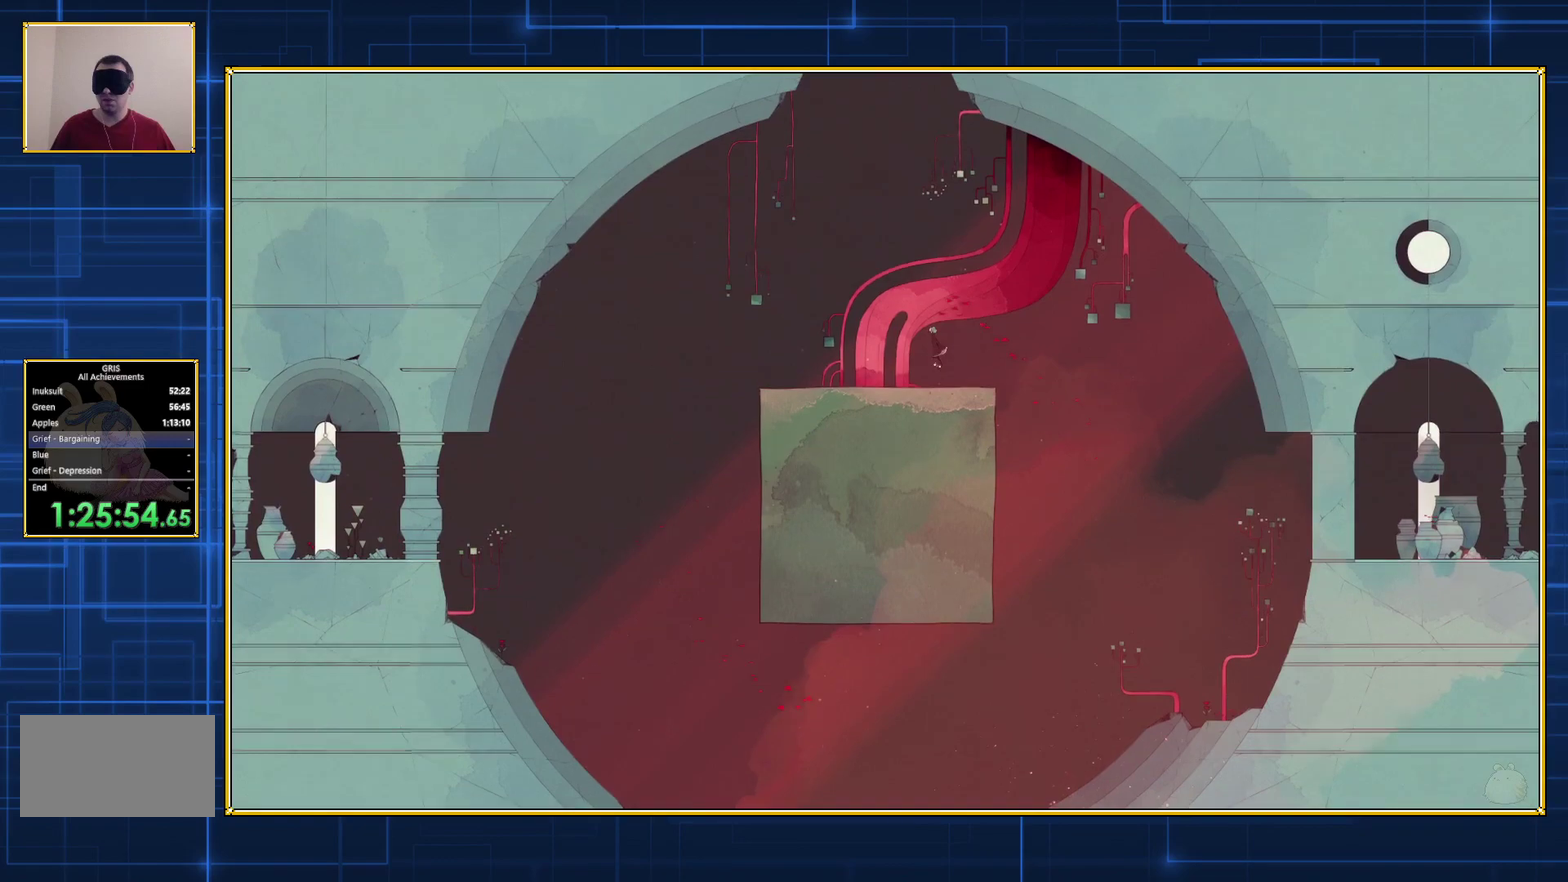
{"buttons": [], "events": []}
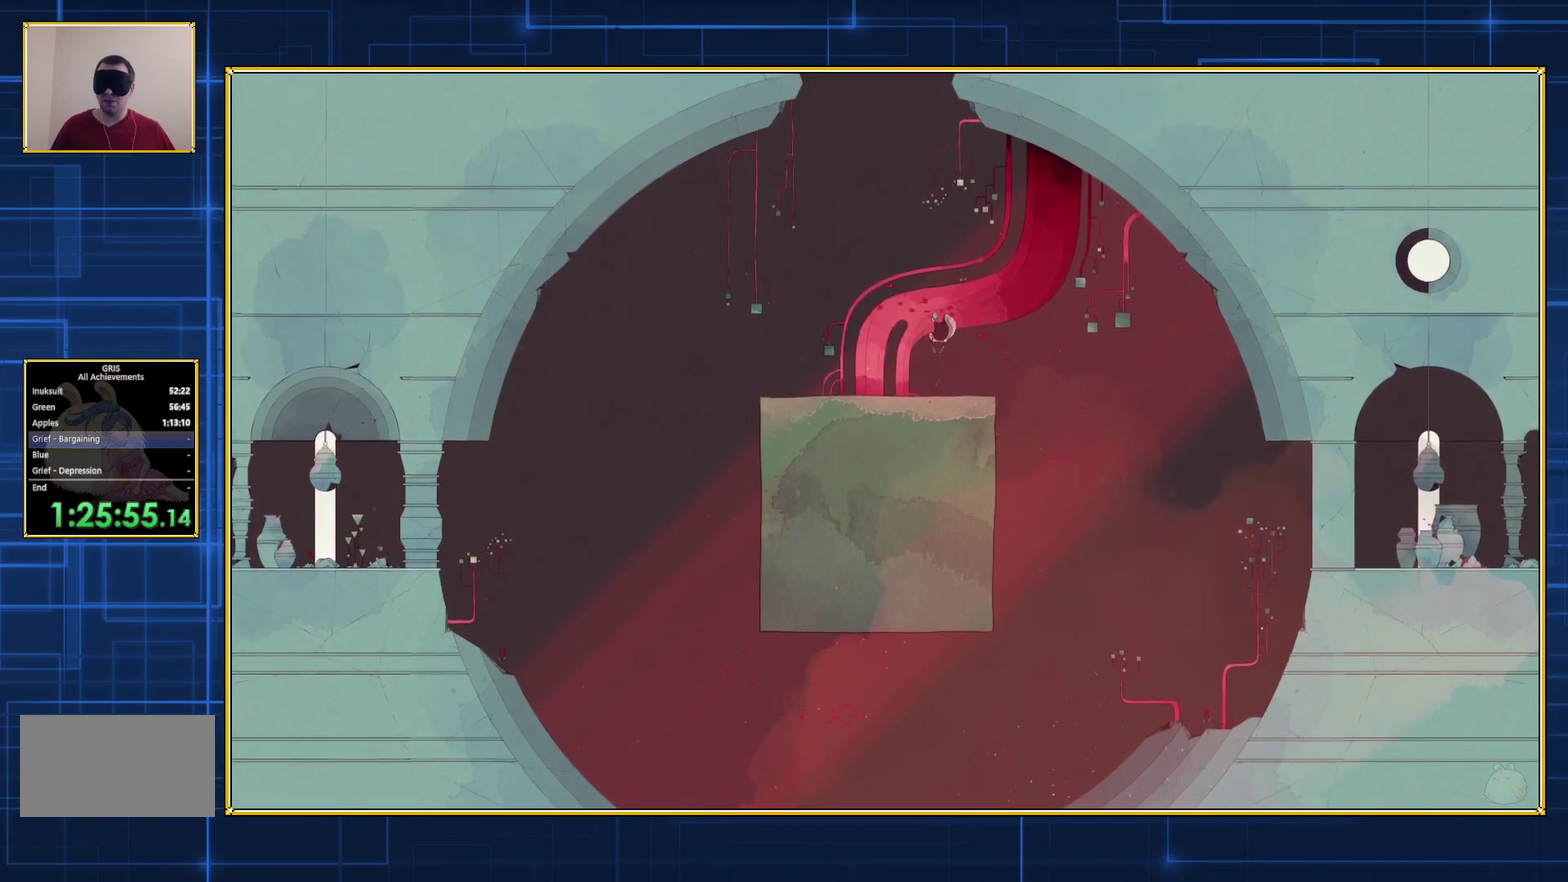
{"buttons": [], "events": []}
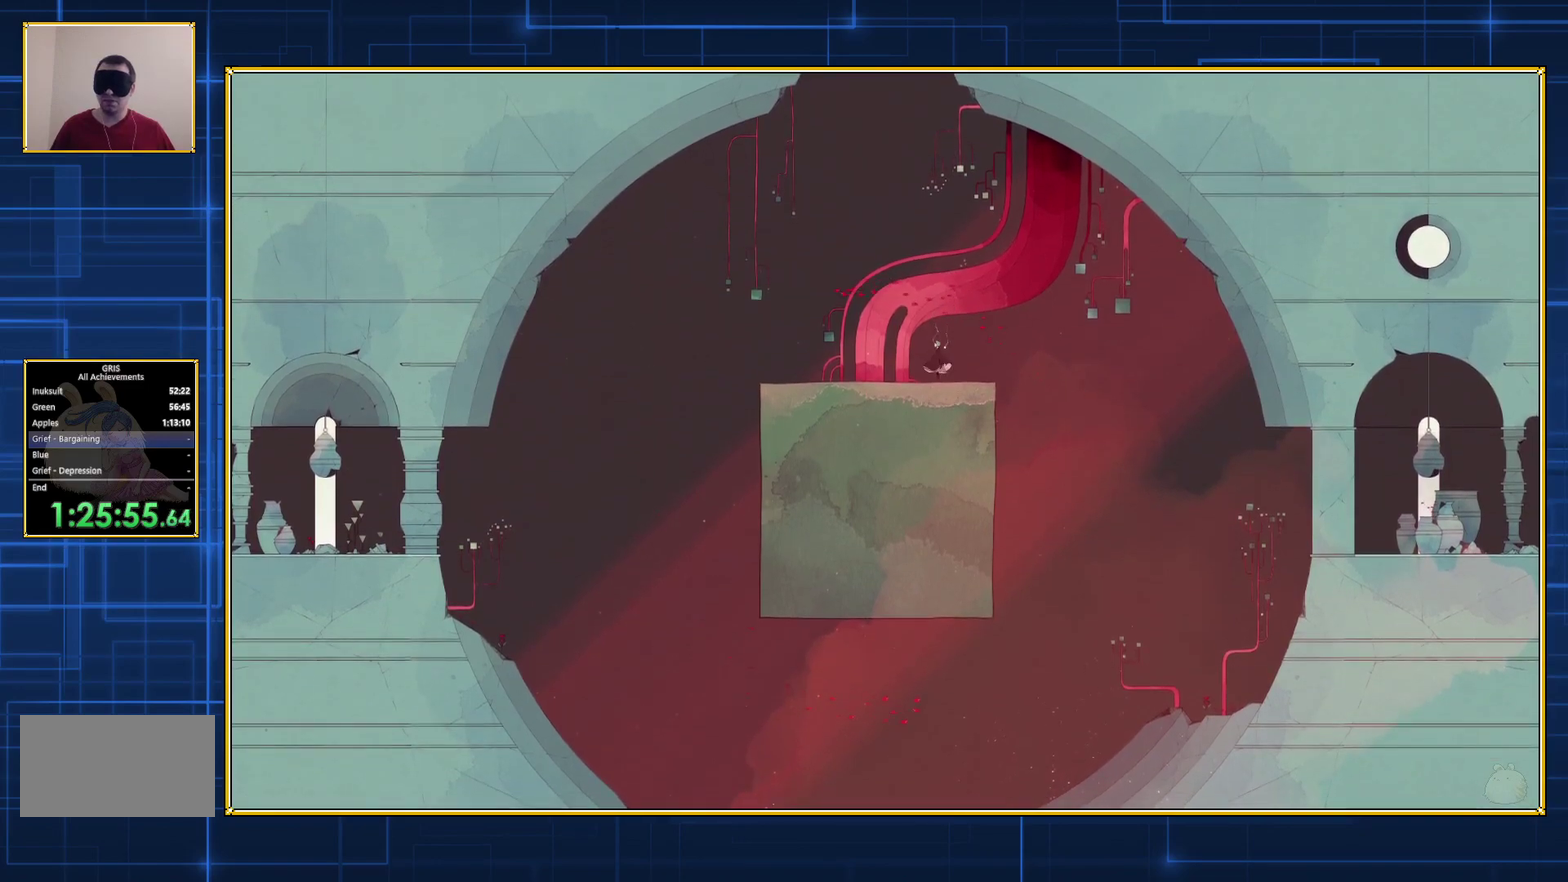
{"buttons": [], "events": [[250, "B", "down"], [350, "B", "up"]]}
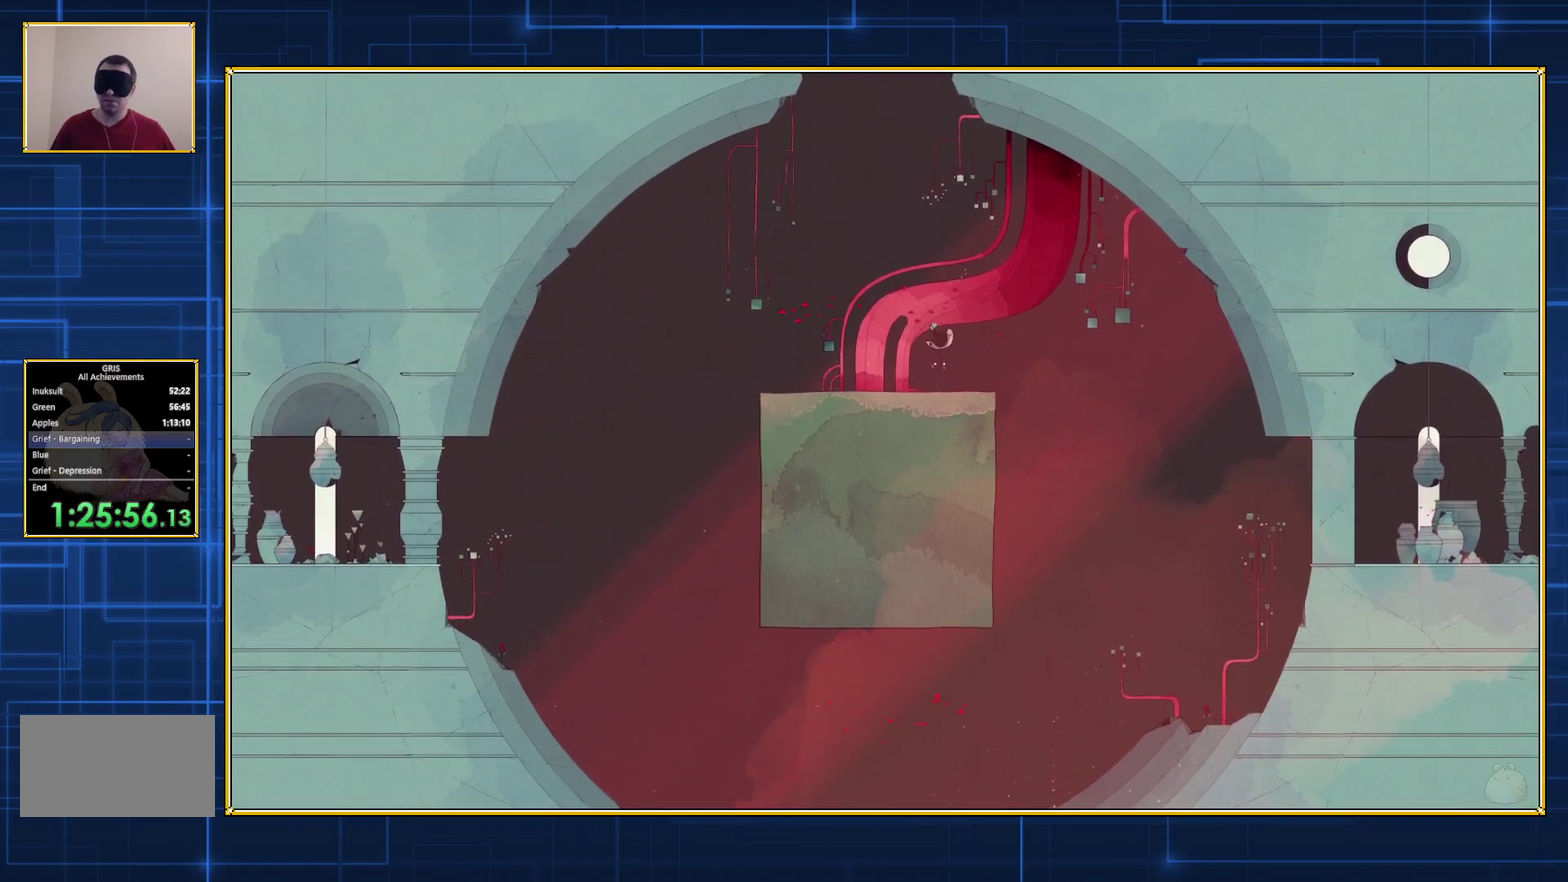
{"buttons": [], "events": []}
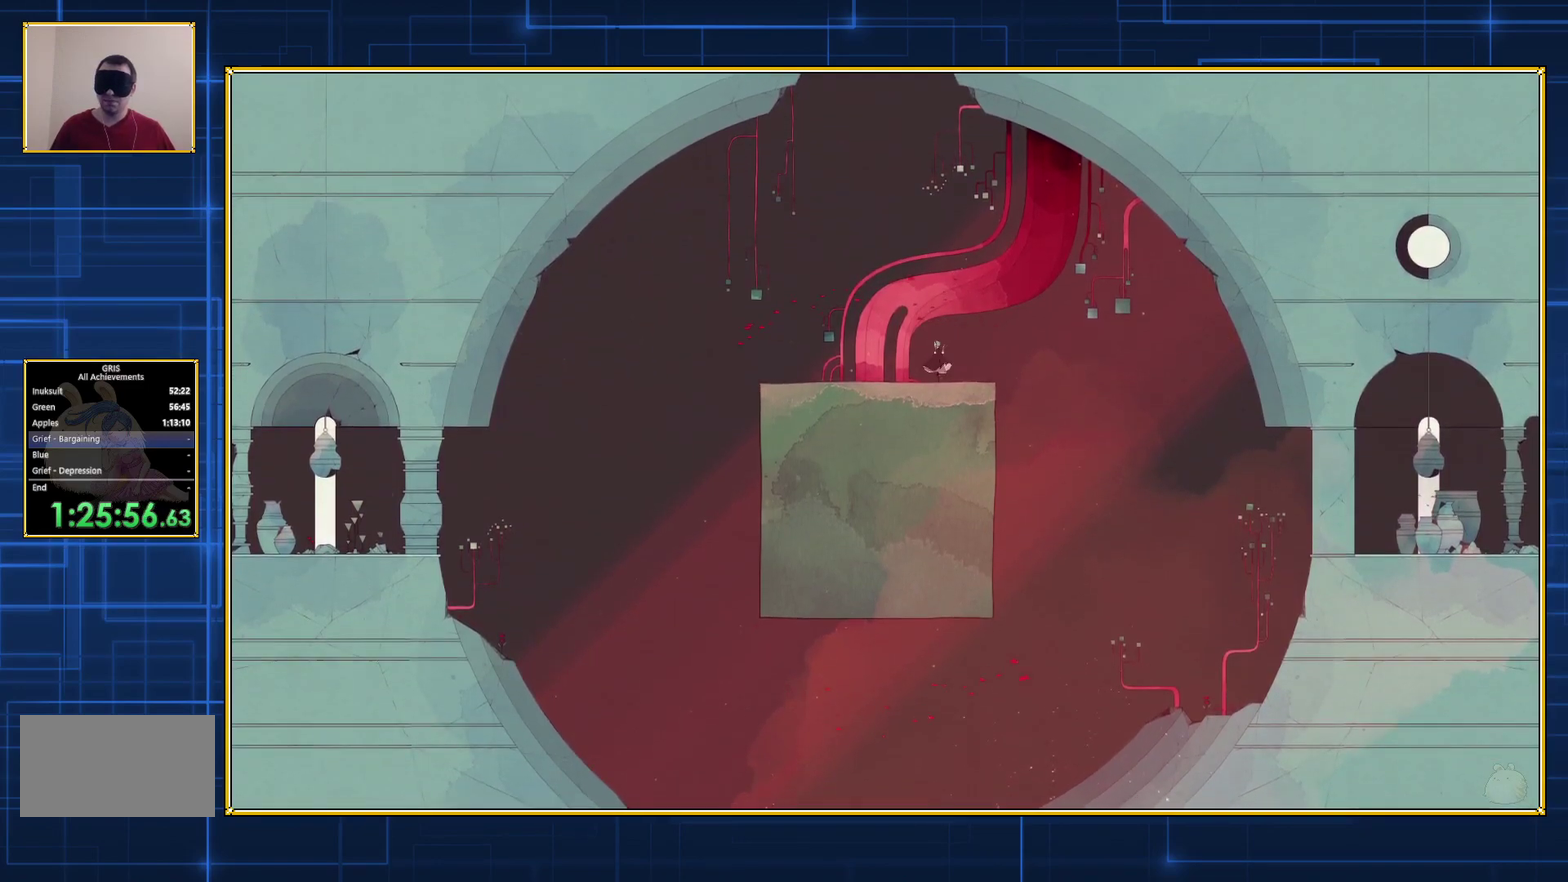
{"buttons": [], "events": []}
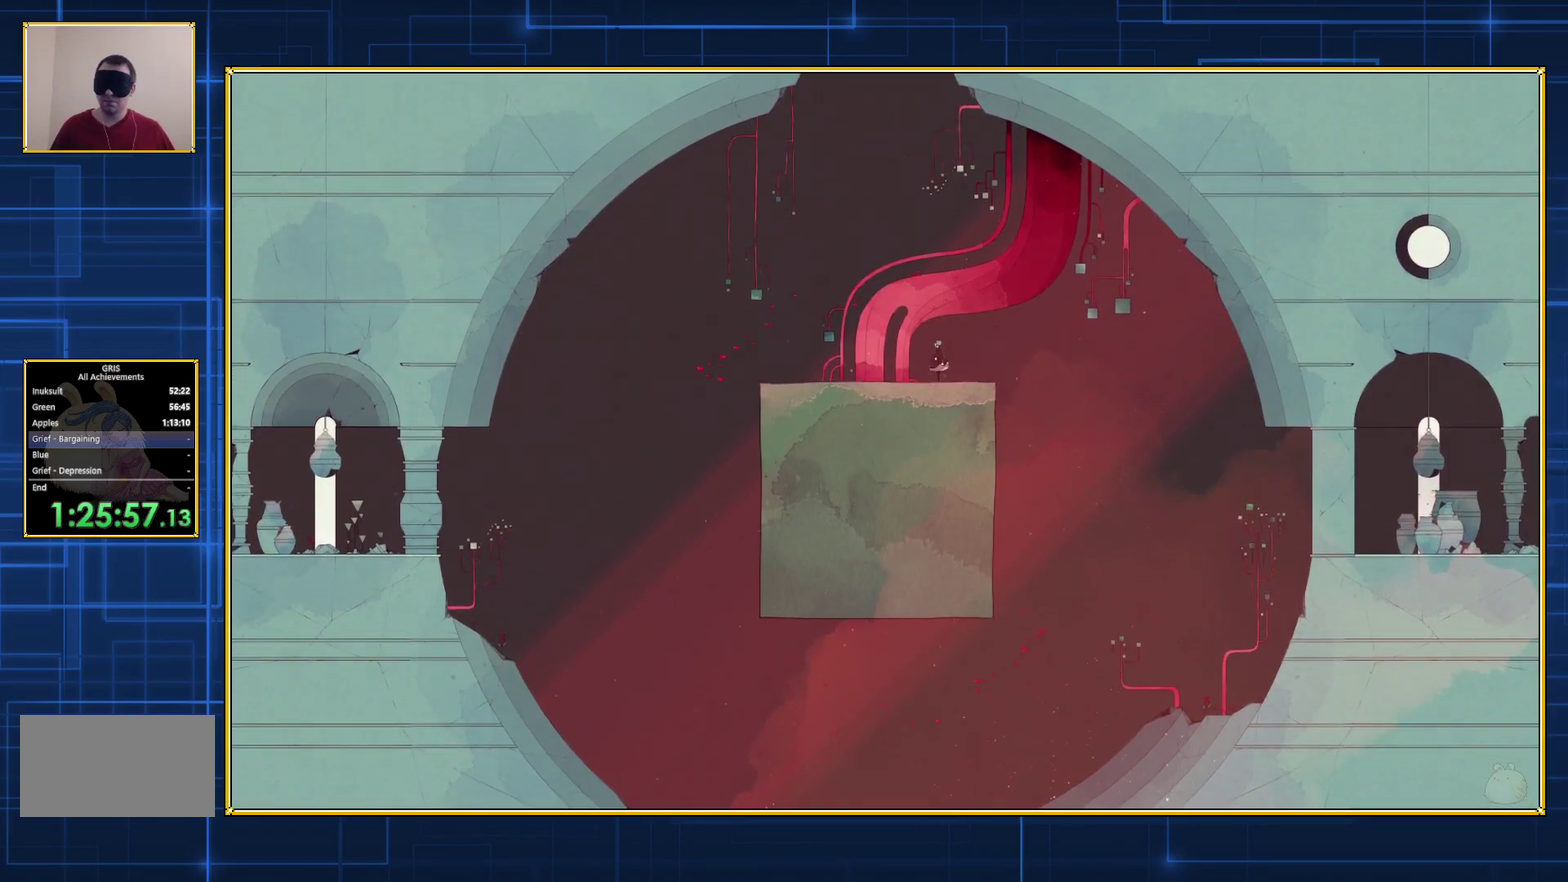
{"buttons": [], "events": [[183, "B", "down"], [283, "B", "up"]]}
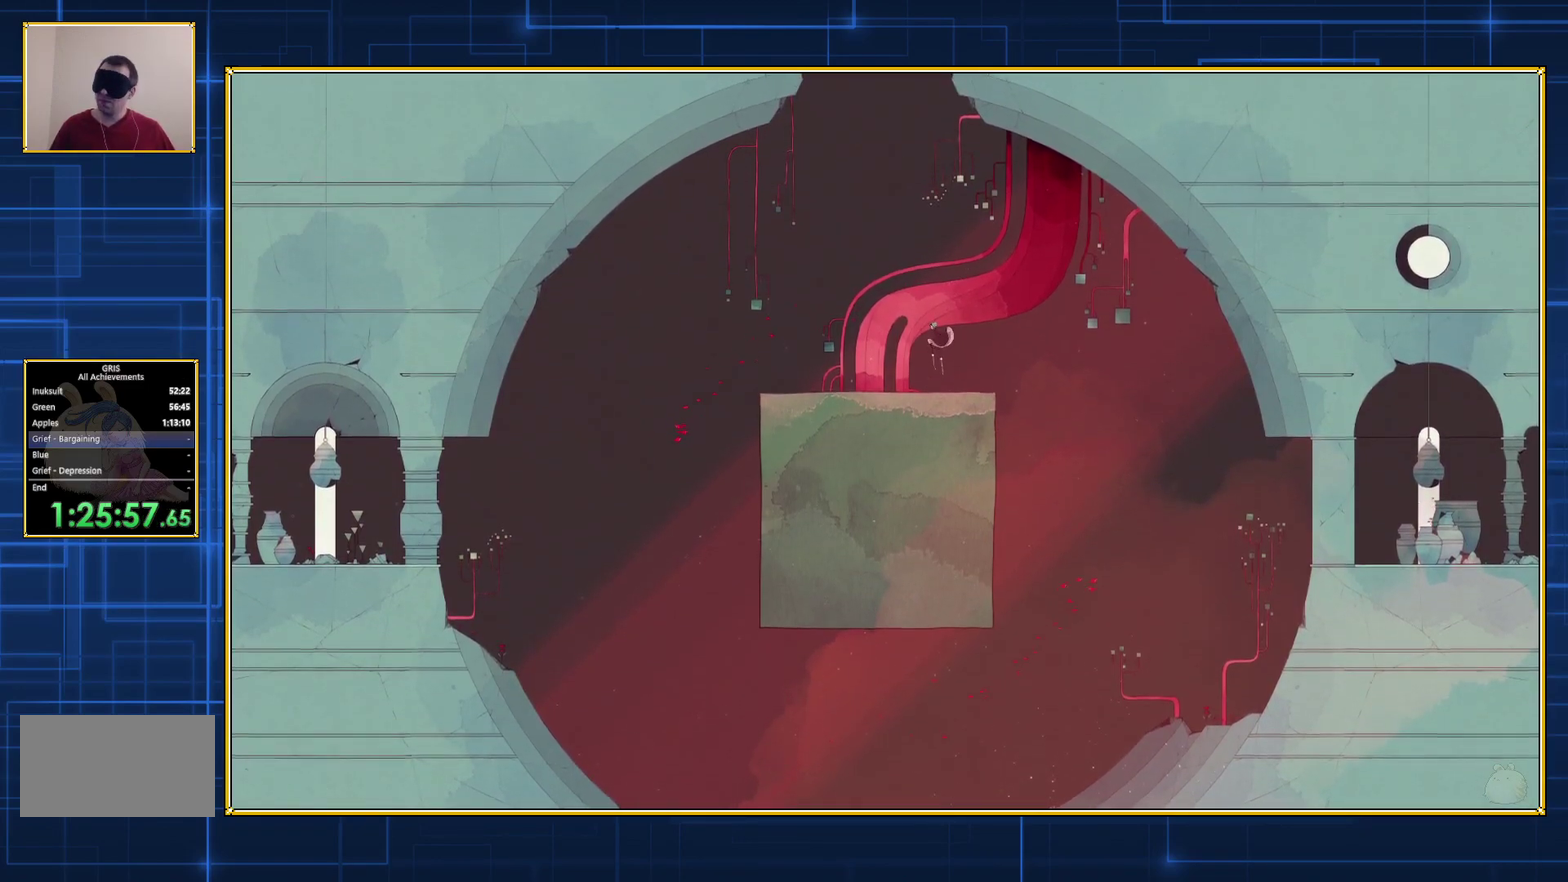
{"buttons": [], "events": []}
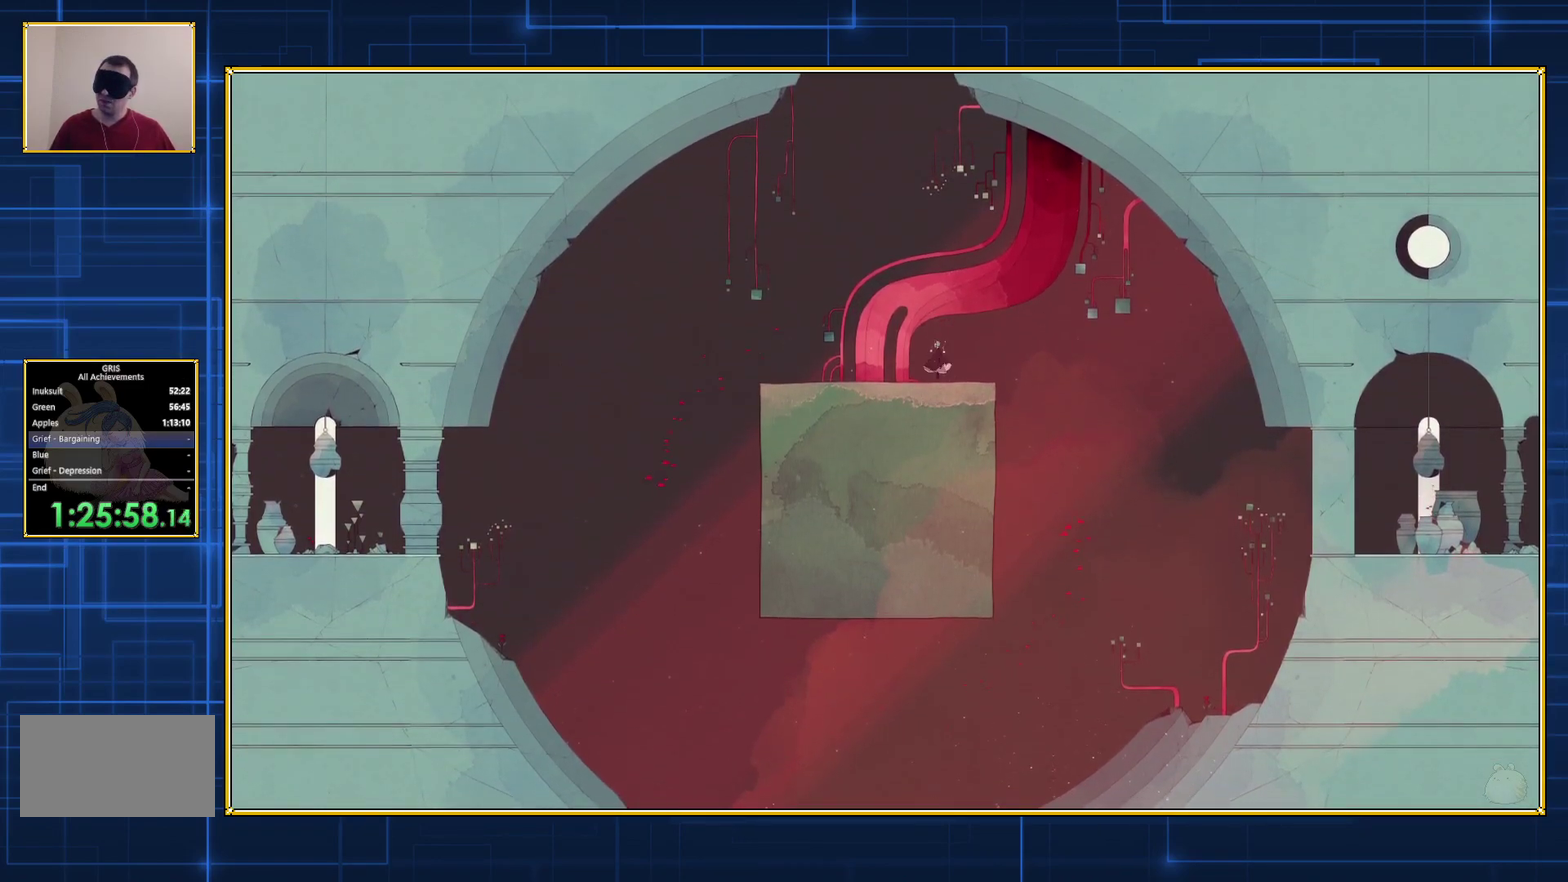
{"buttons": ["B"], "events": [[400, "B", "down"]]}
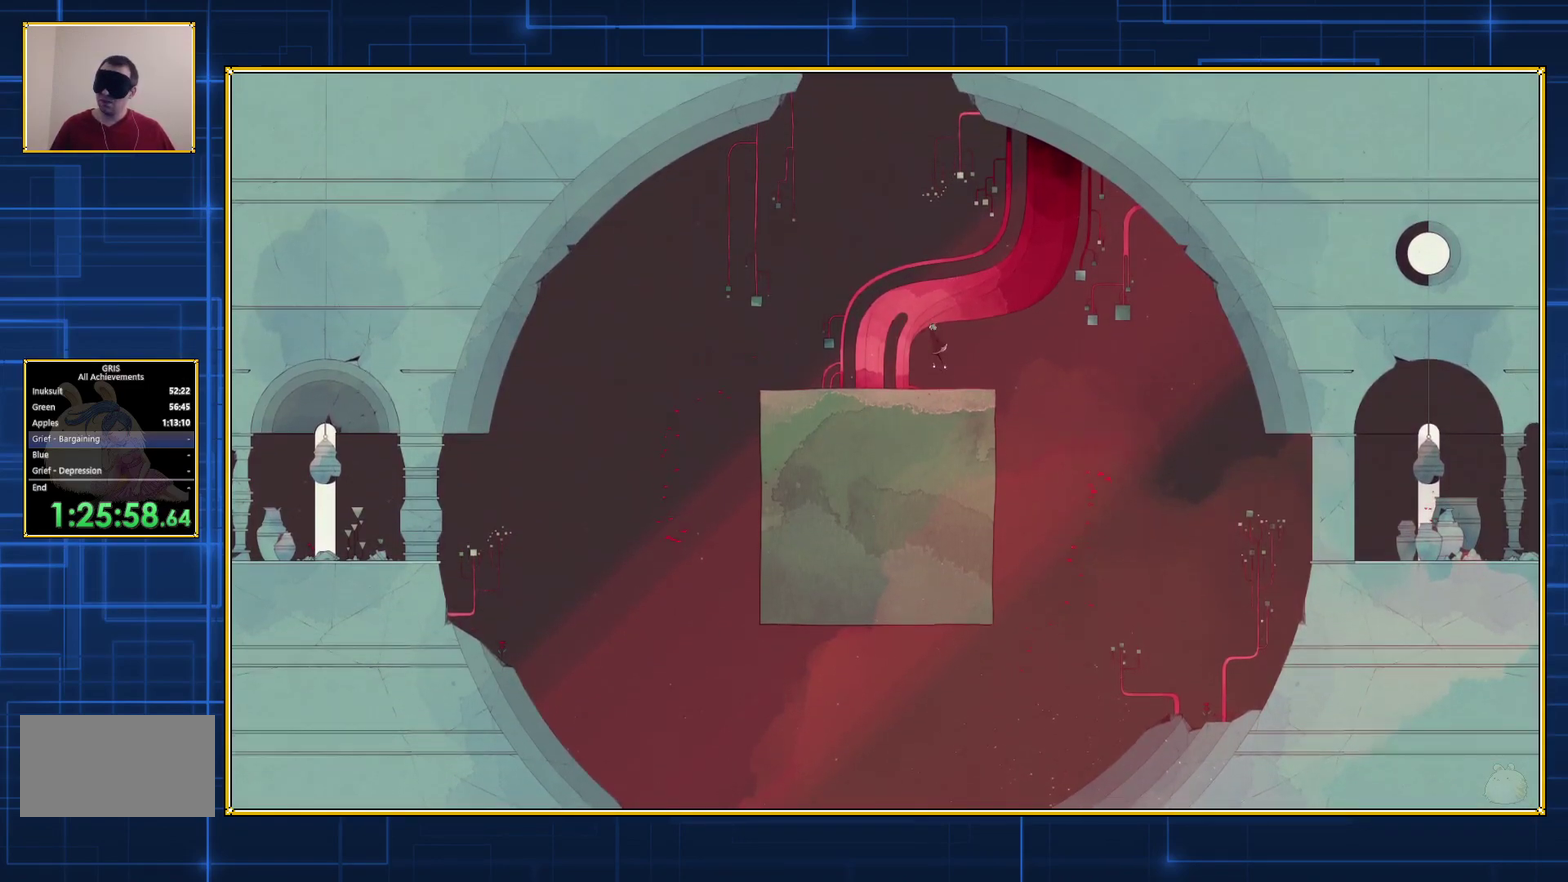
{"buttons": [], "events": [[117, "B", "up"]]}
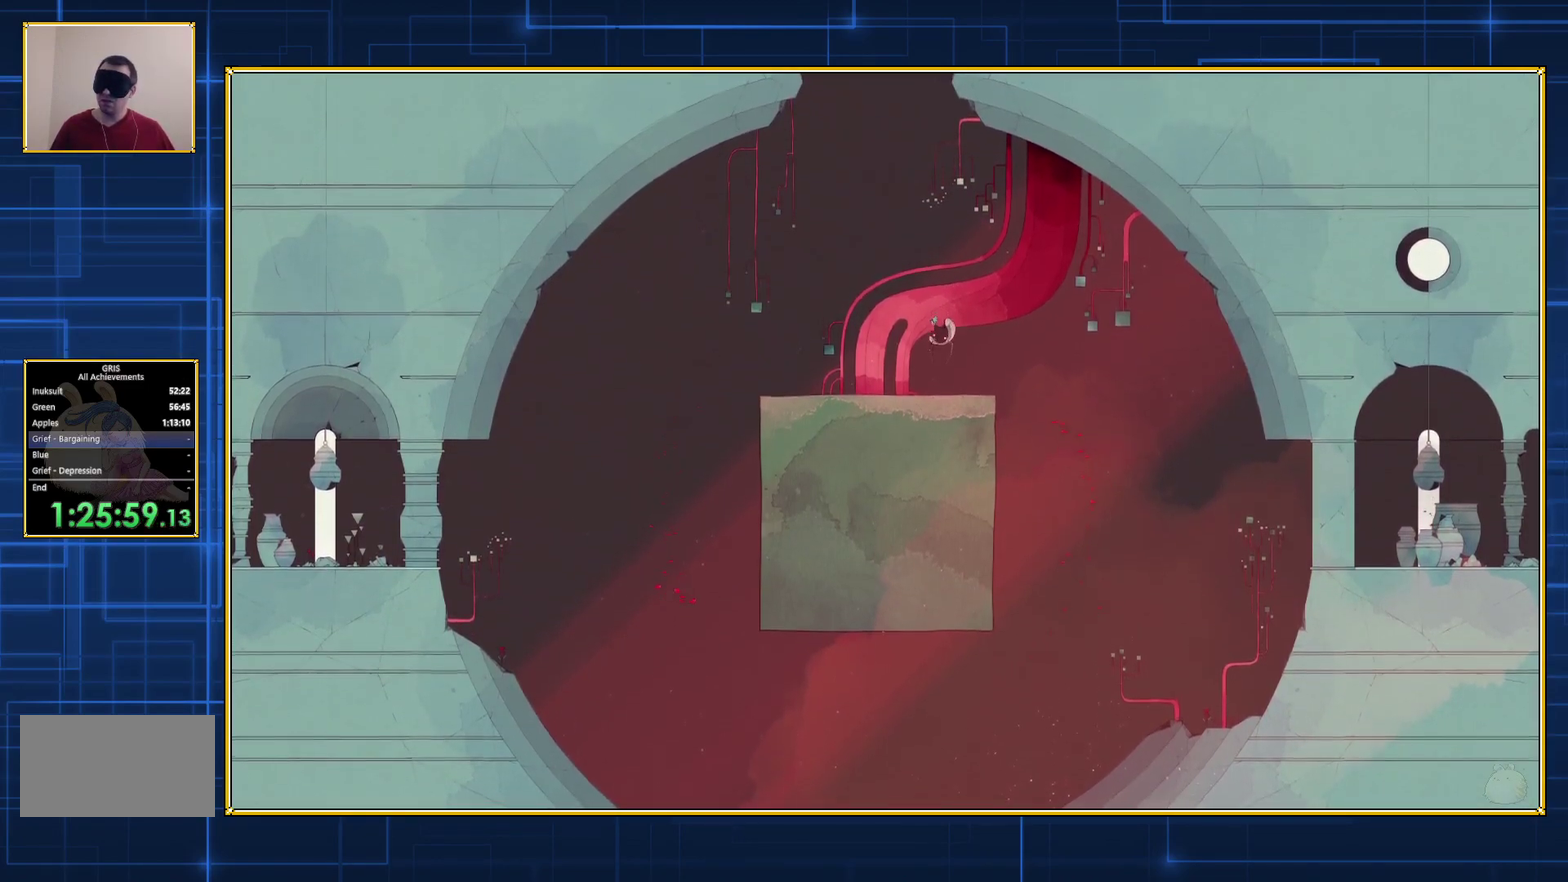
{"buttons": [], "events": []}
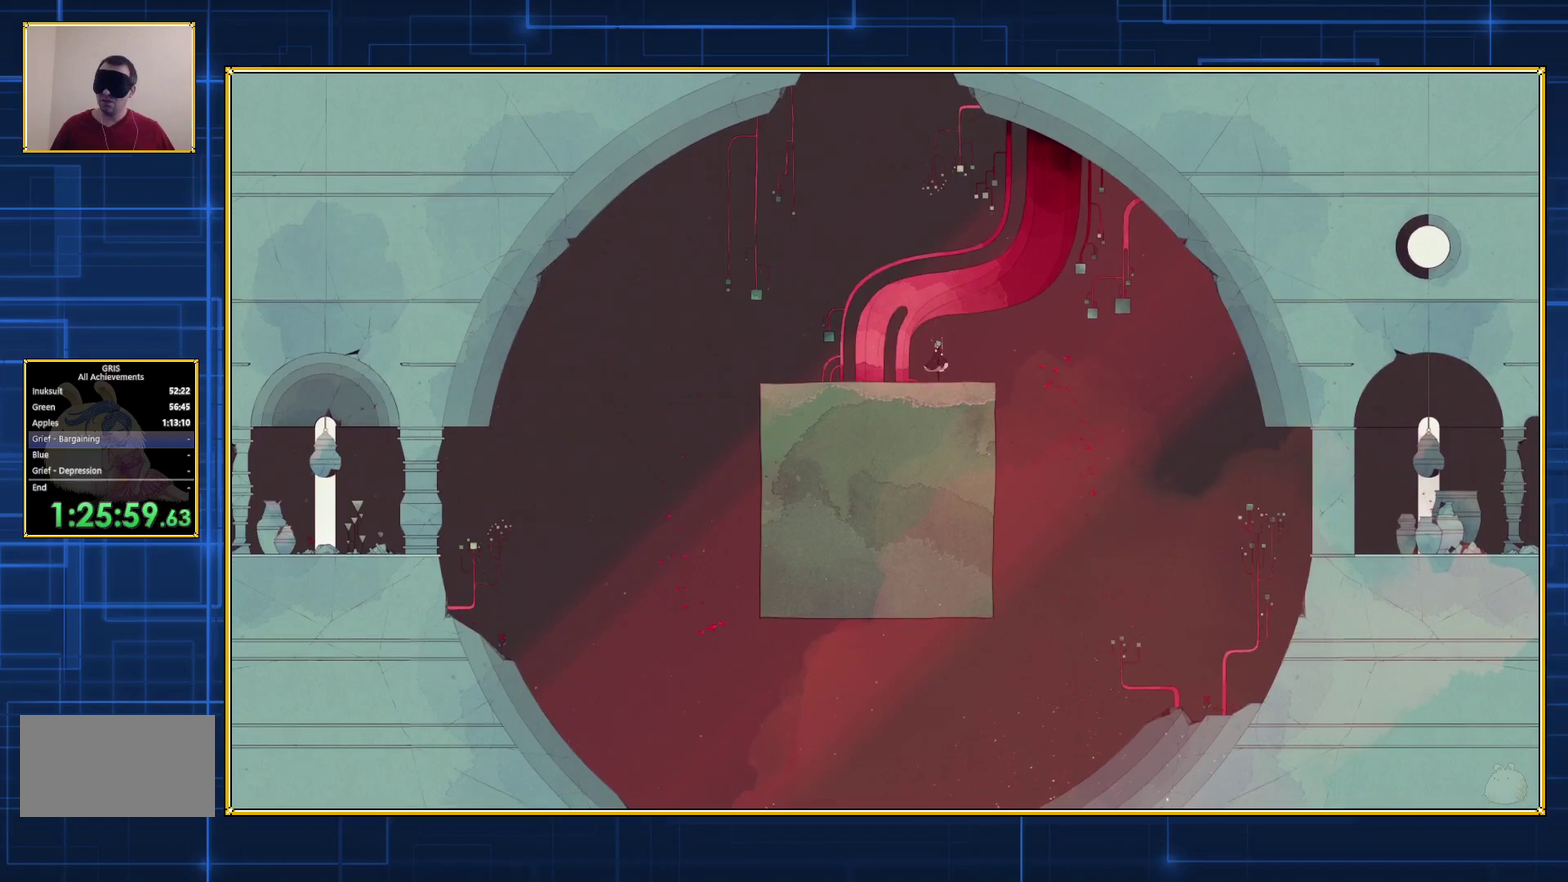
{"buttons": [], "events": [[50, "DPAD_LEFT", "down"], [150, "DPAD_LEFT", "up"]]}
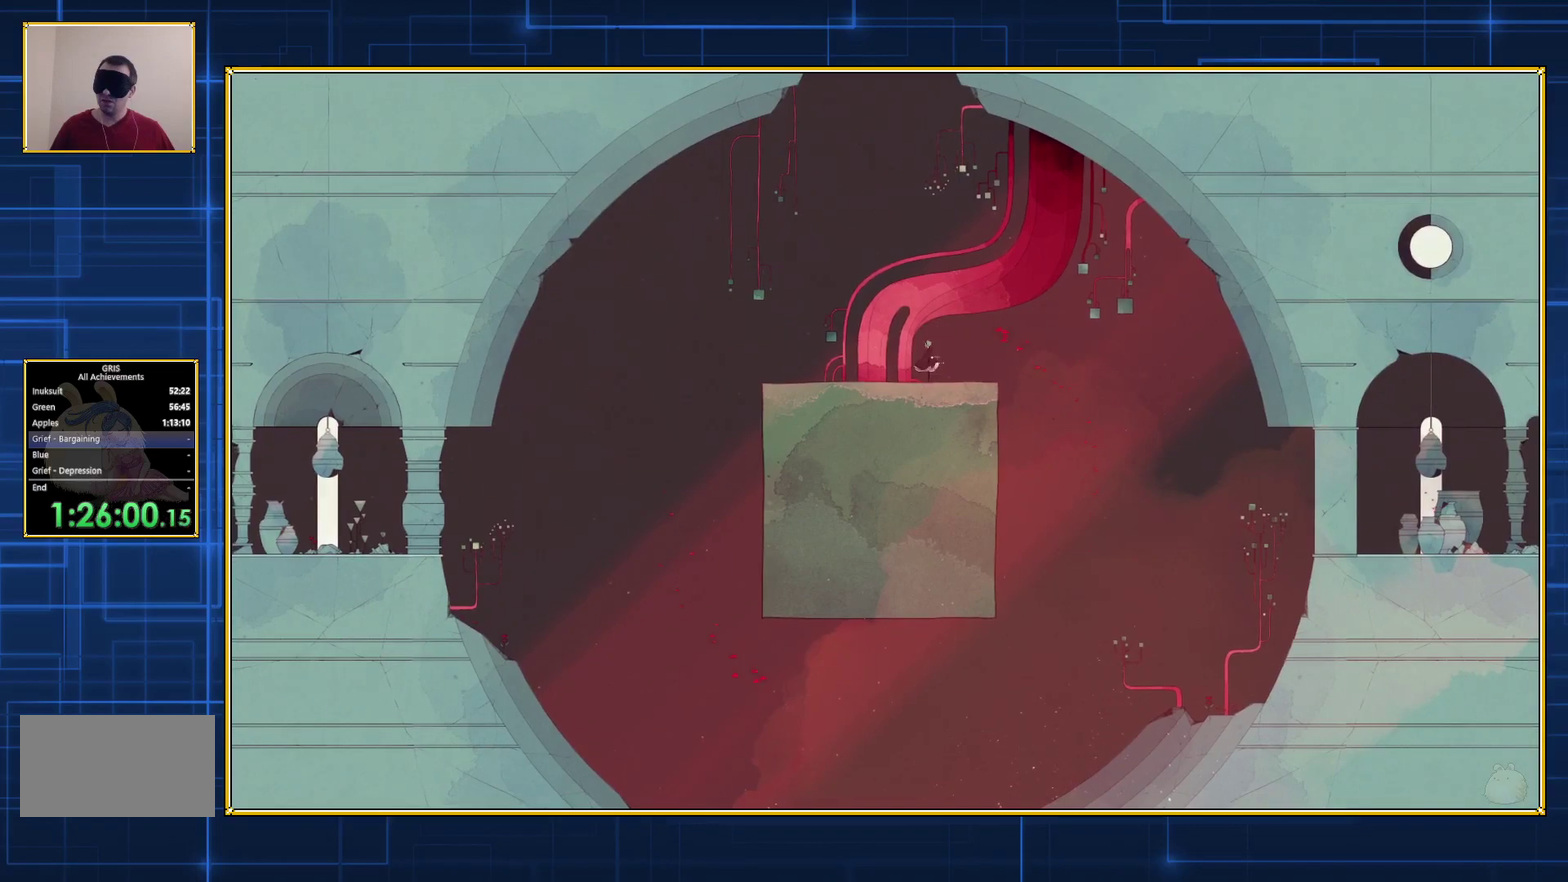
{"buttons": ["B"], "events": [[83, "B", "down"], [367, "B", "up"], [433, "B", "down"]]}
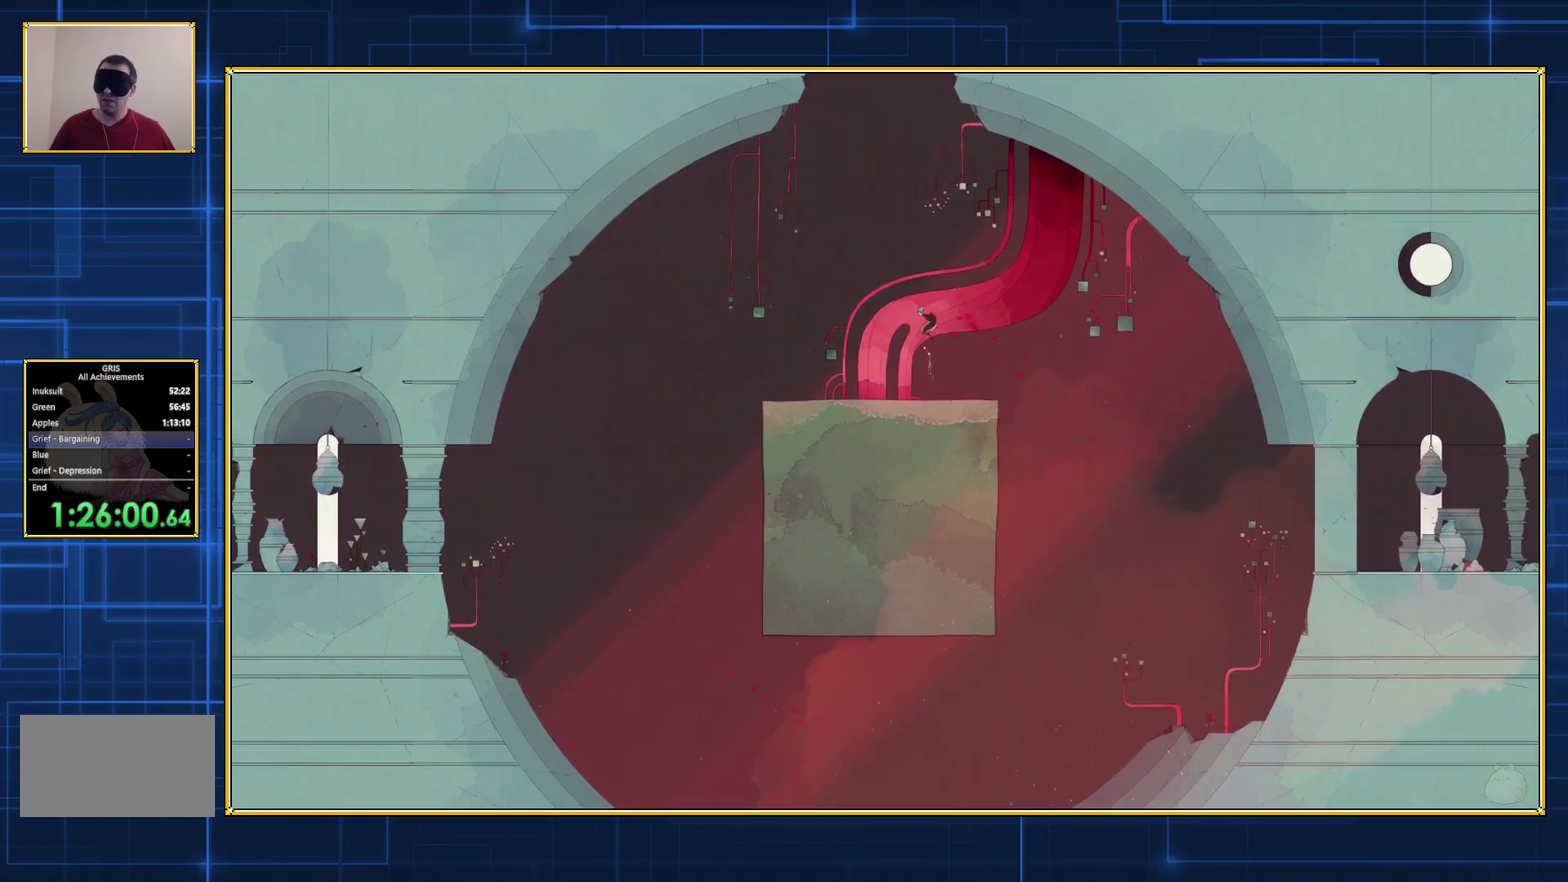
{"buttons": ["B"], "events": [[150, "B", "up"], [250, "B", "down"], [400, "B", "up"], [467, "B", "down"]]}
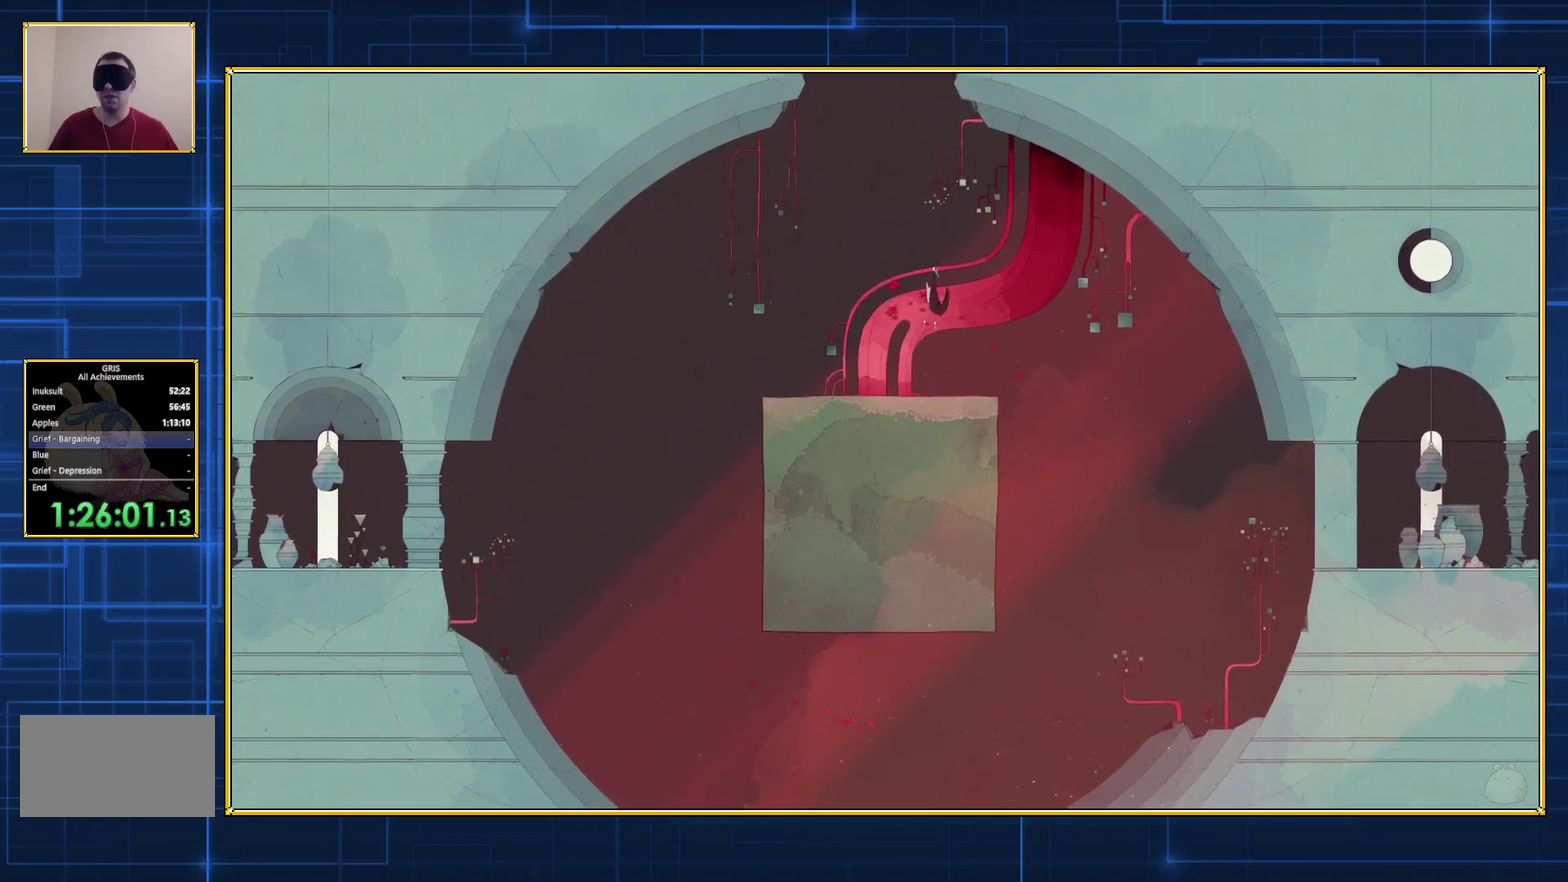
{"buttons": ["B"], "events": [[117, "B", "up"], [183, "B", "down"]]}
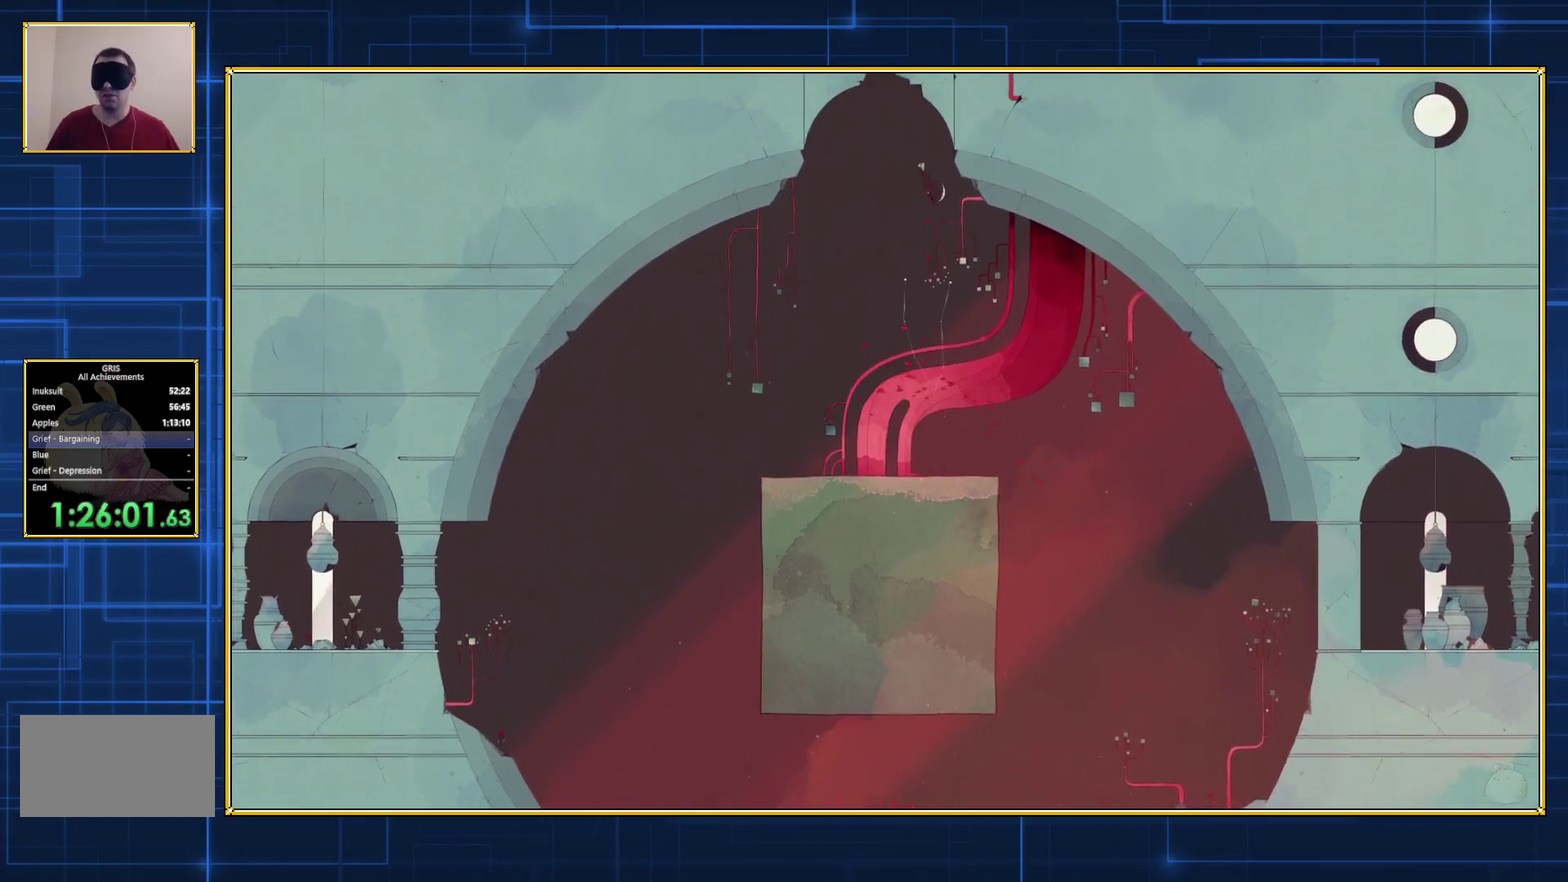
{"buttons": ["B"], "events": []}
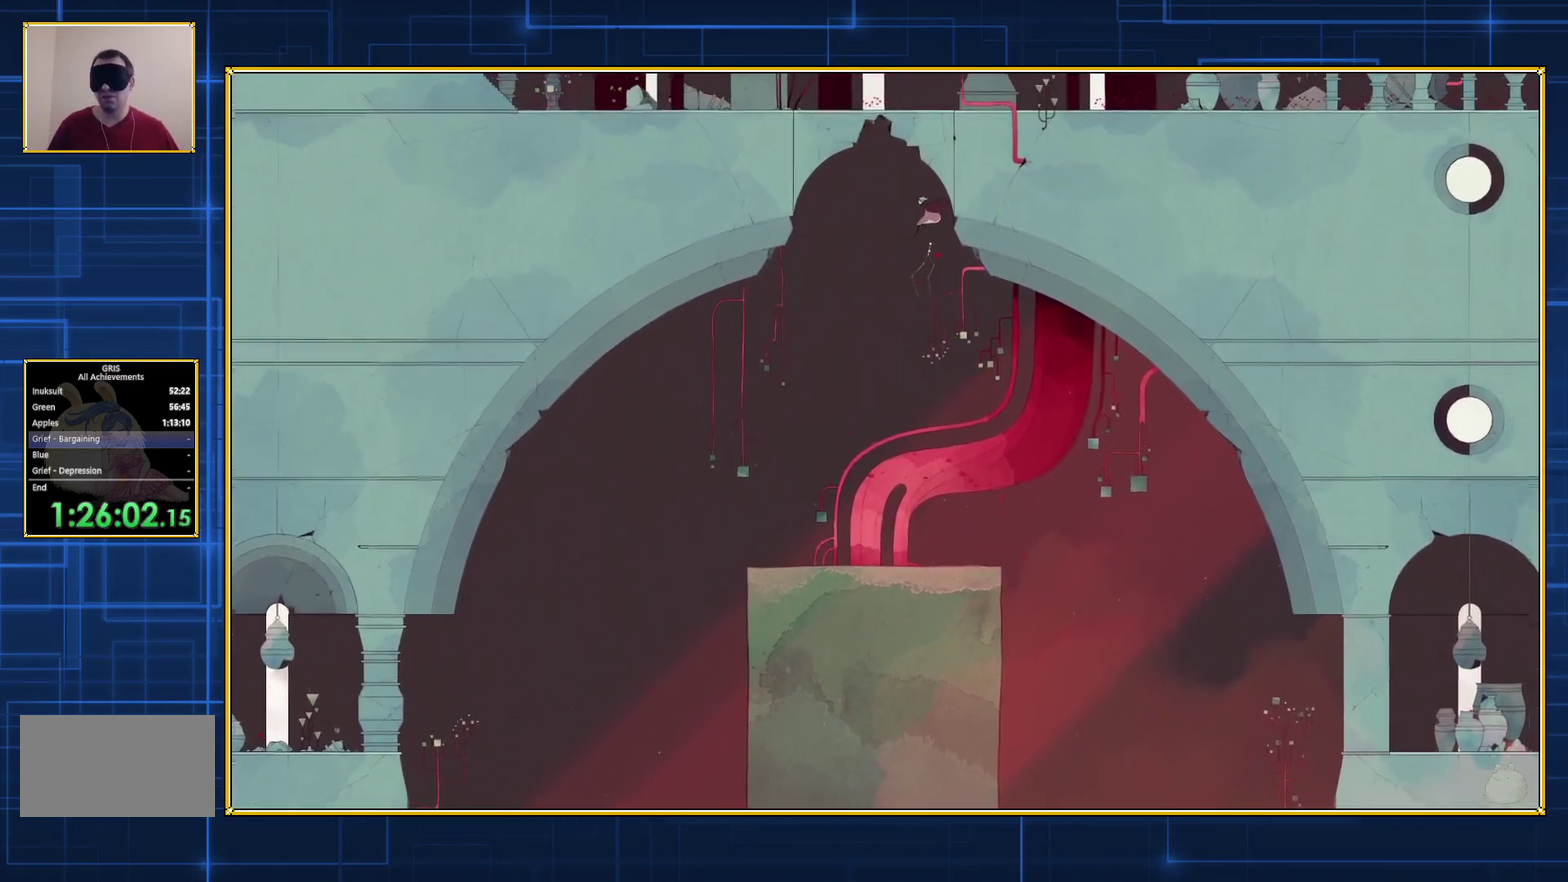
{"buttons": ["B"], "events": [[150, "B", "up"], [433, "B", "down"]]}
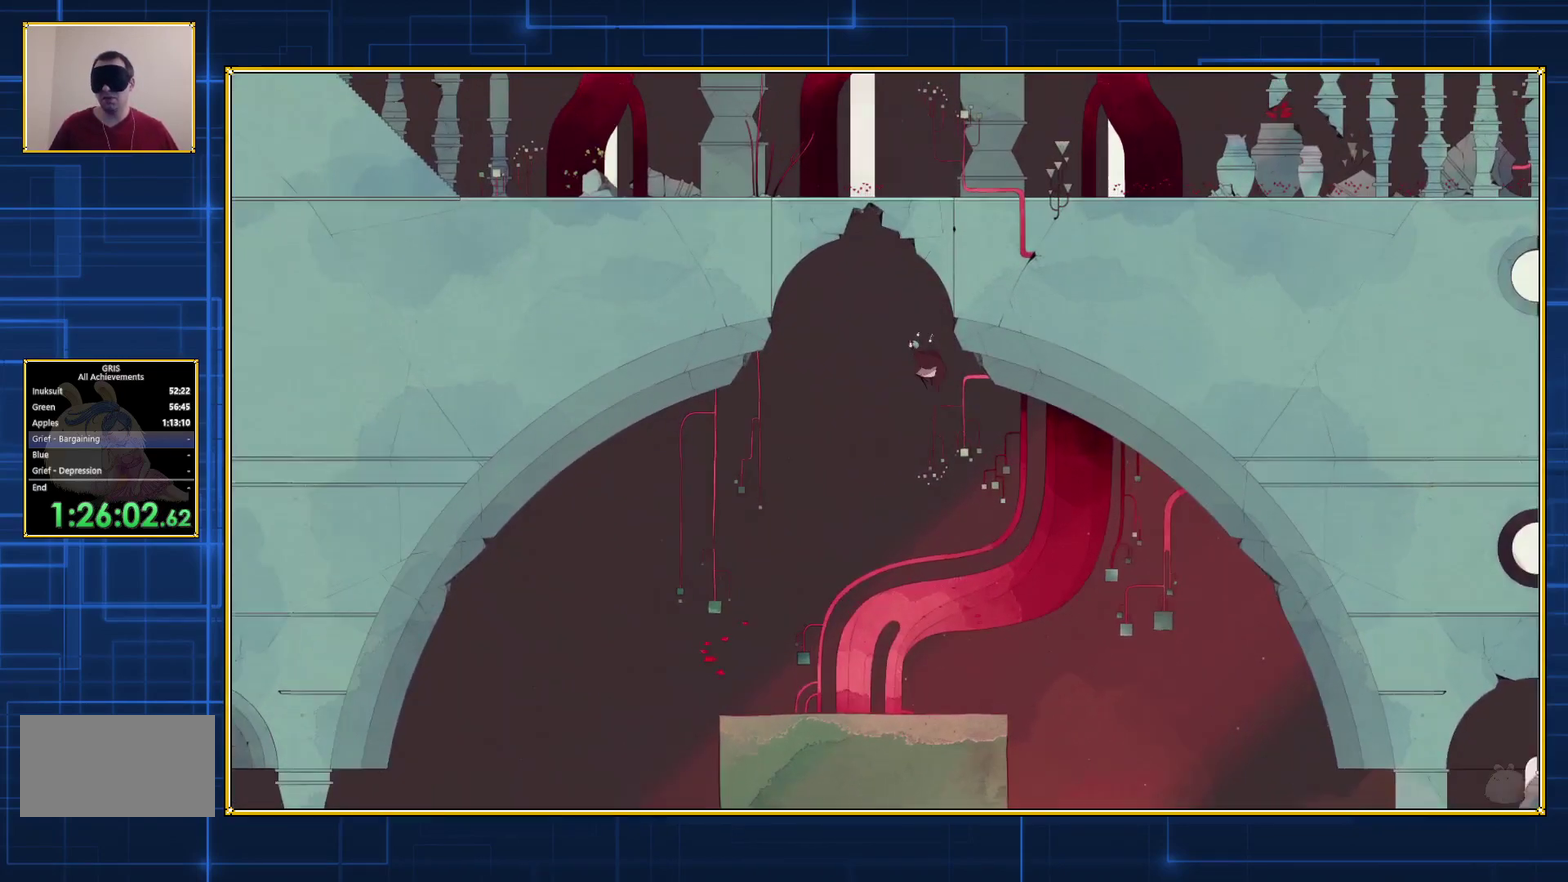
{"buttons": [], "events": [[217, "B", "up"]]}
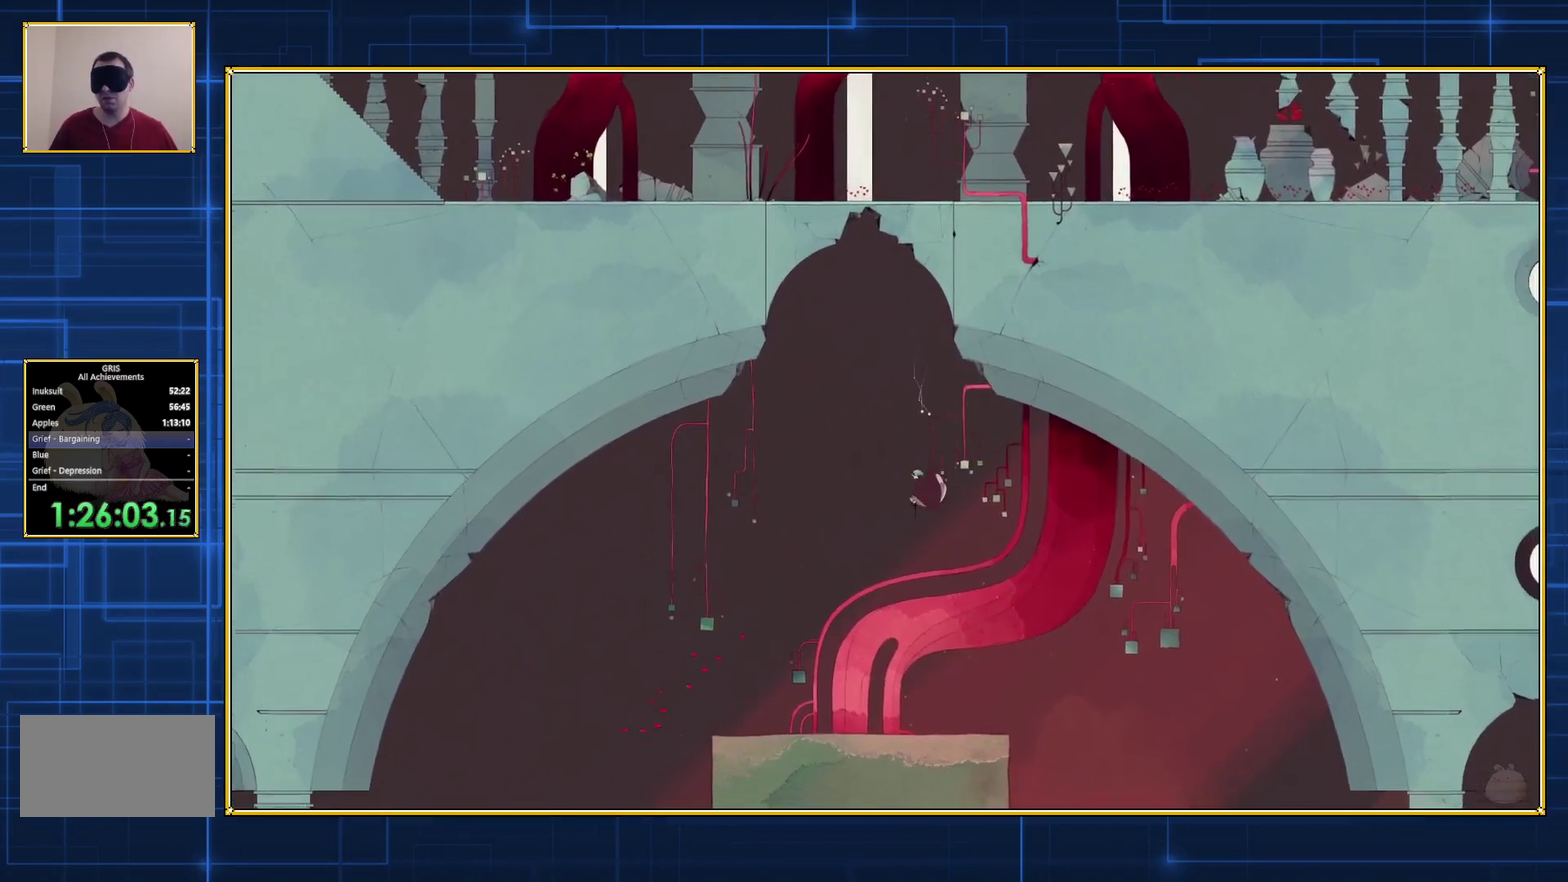
{"buttons": [], "events": []}
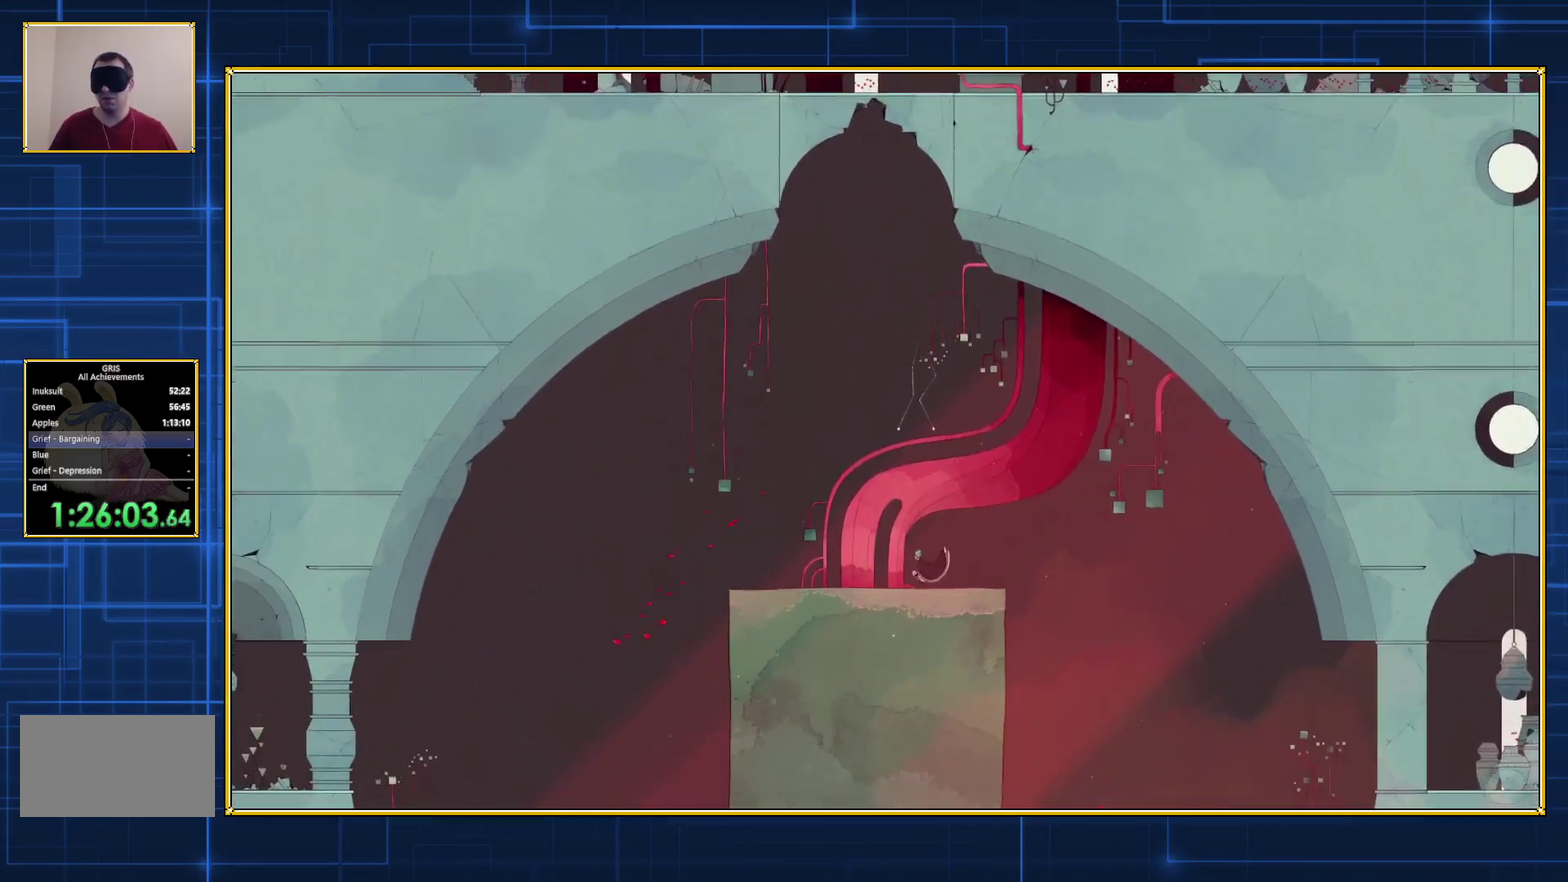
{"buttons": [], "events": [[333, "B", "down"], [500, "B", "up"]]}
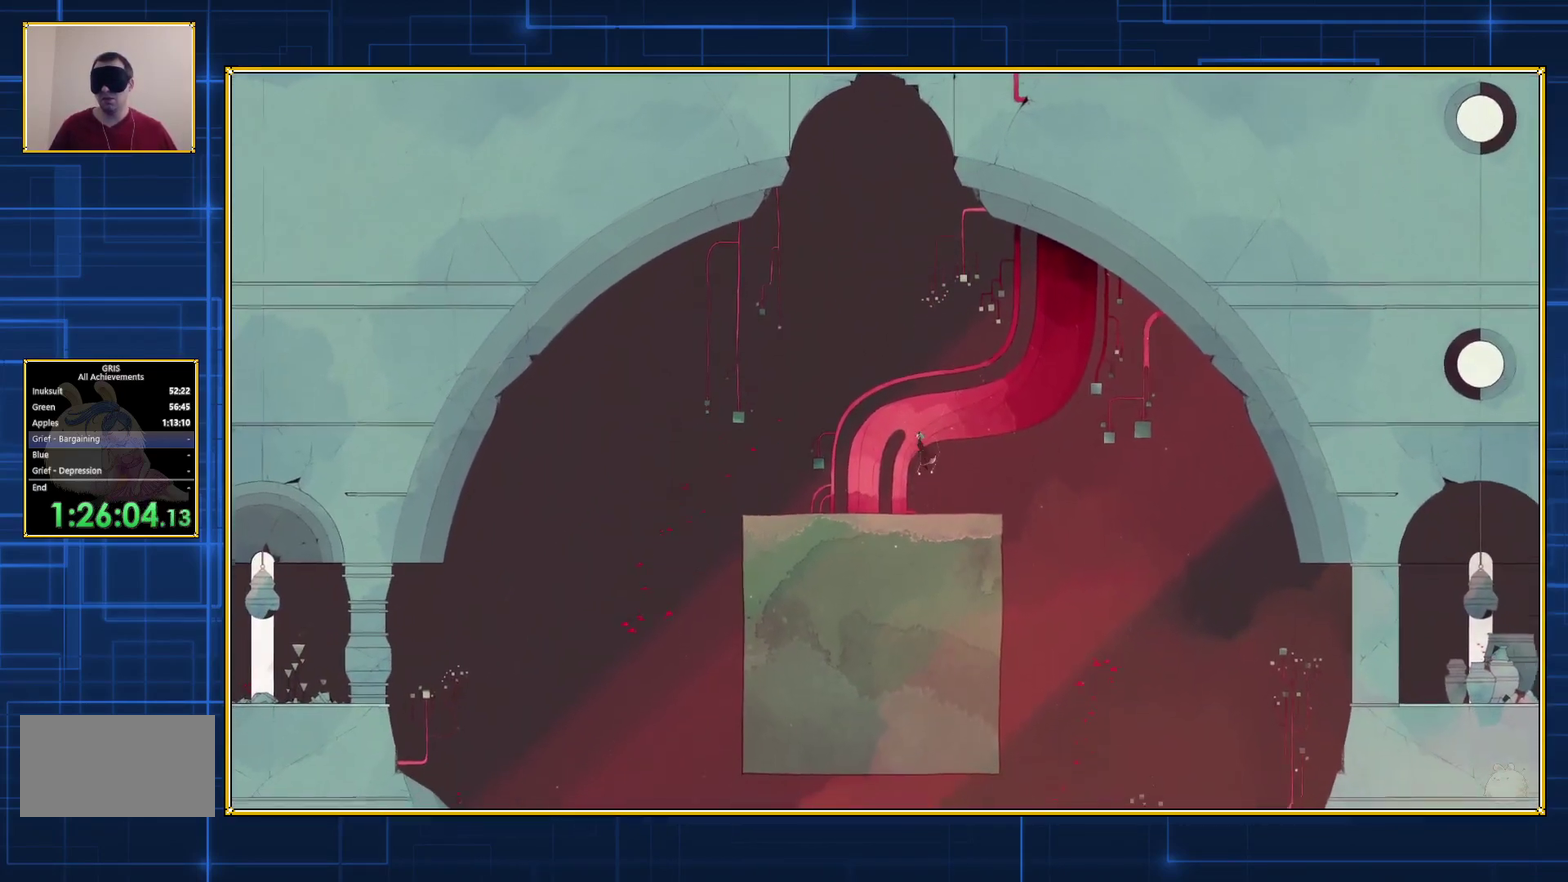
{"buttons": [], "events": [[250, "B", "down"], [500, "B", "up"]]}
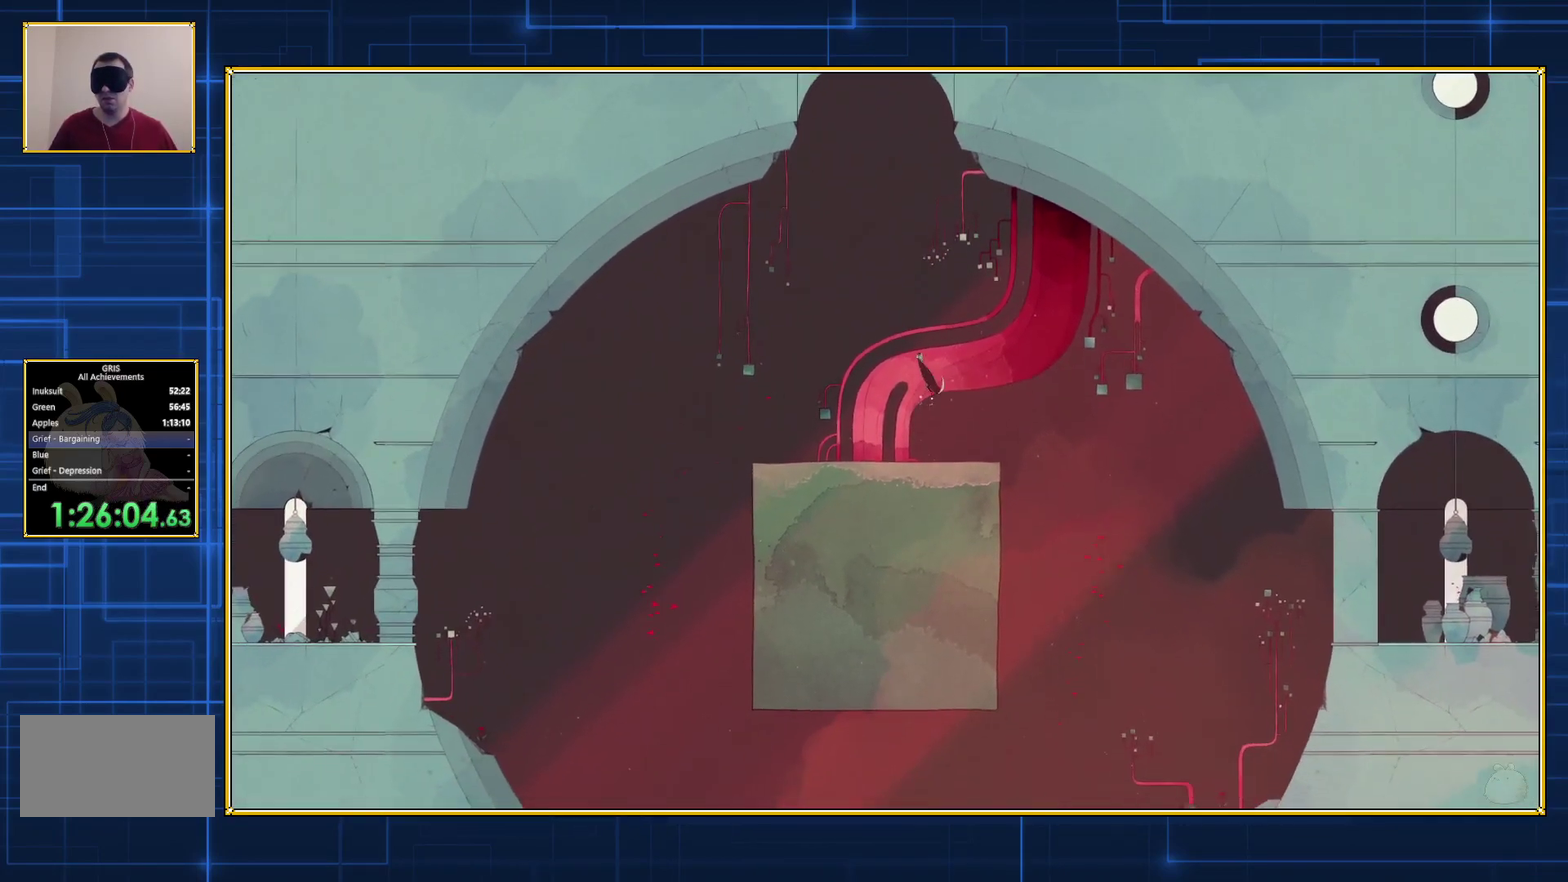
{"buttons": [], "events": []}
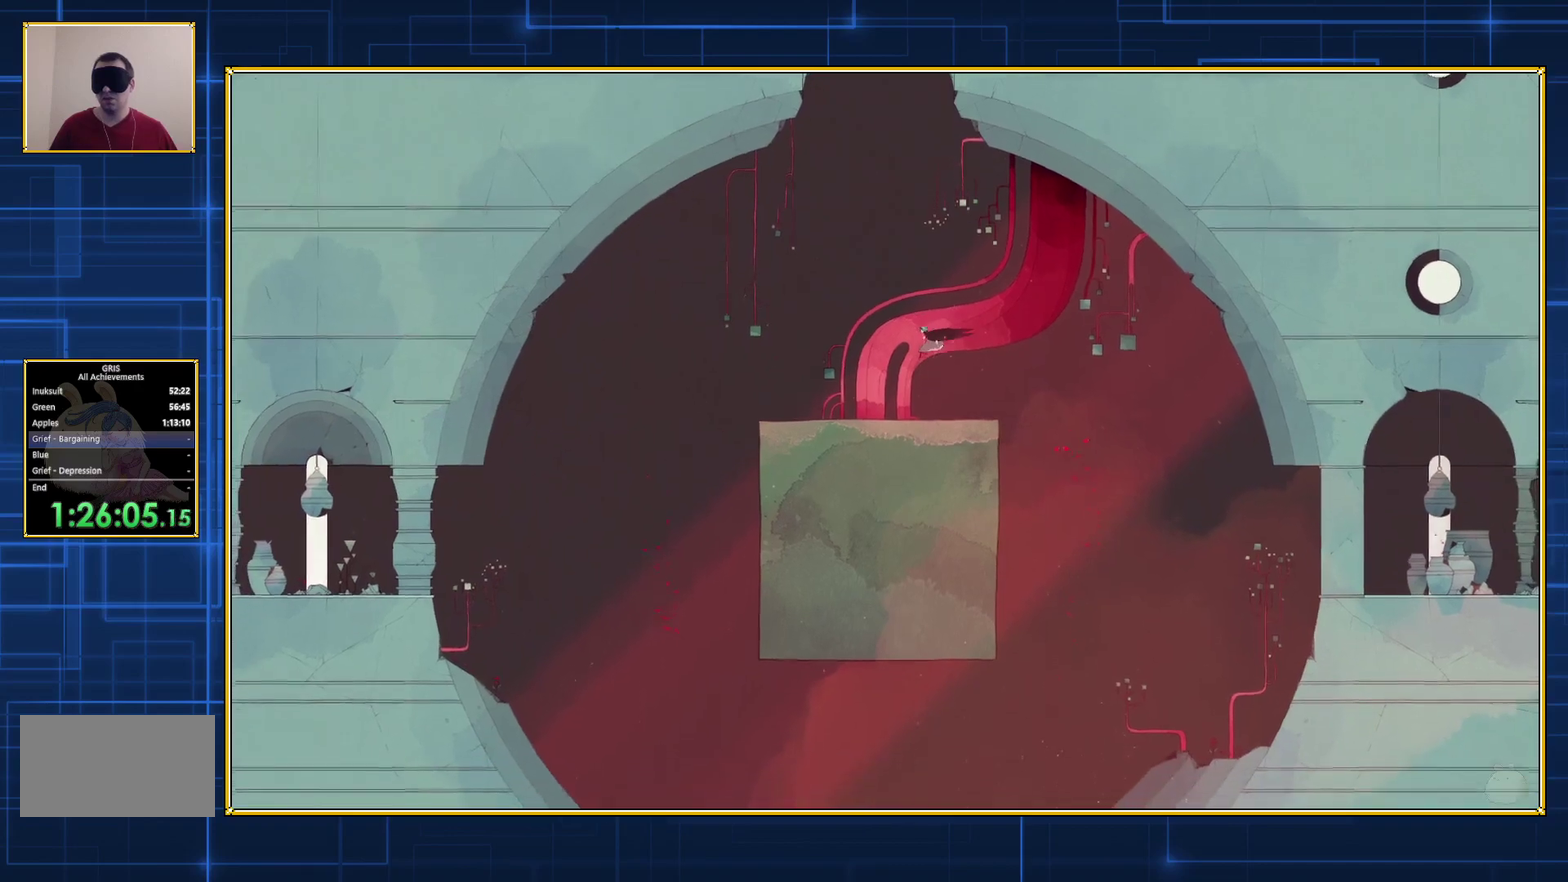
{"buttons": [], "events": []}
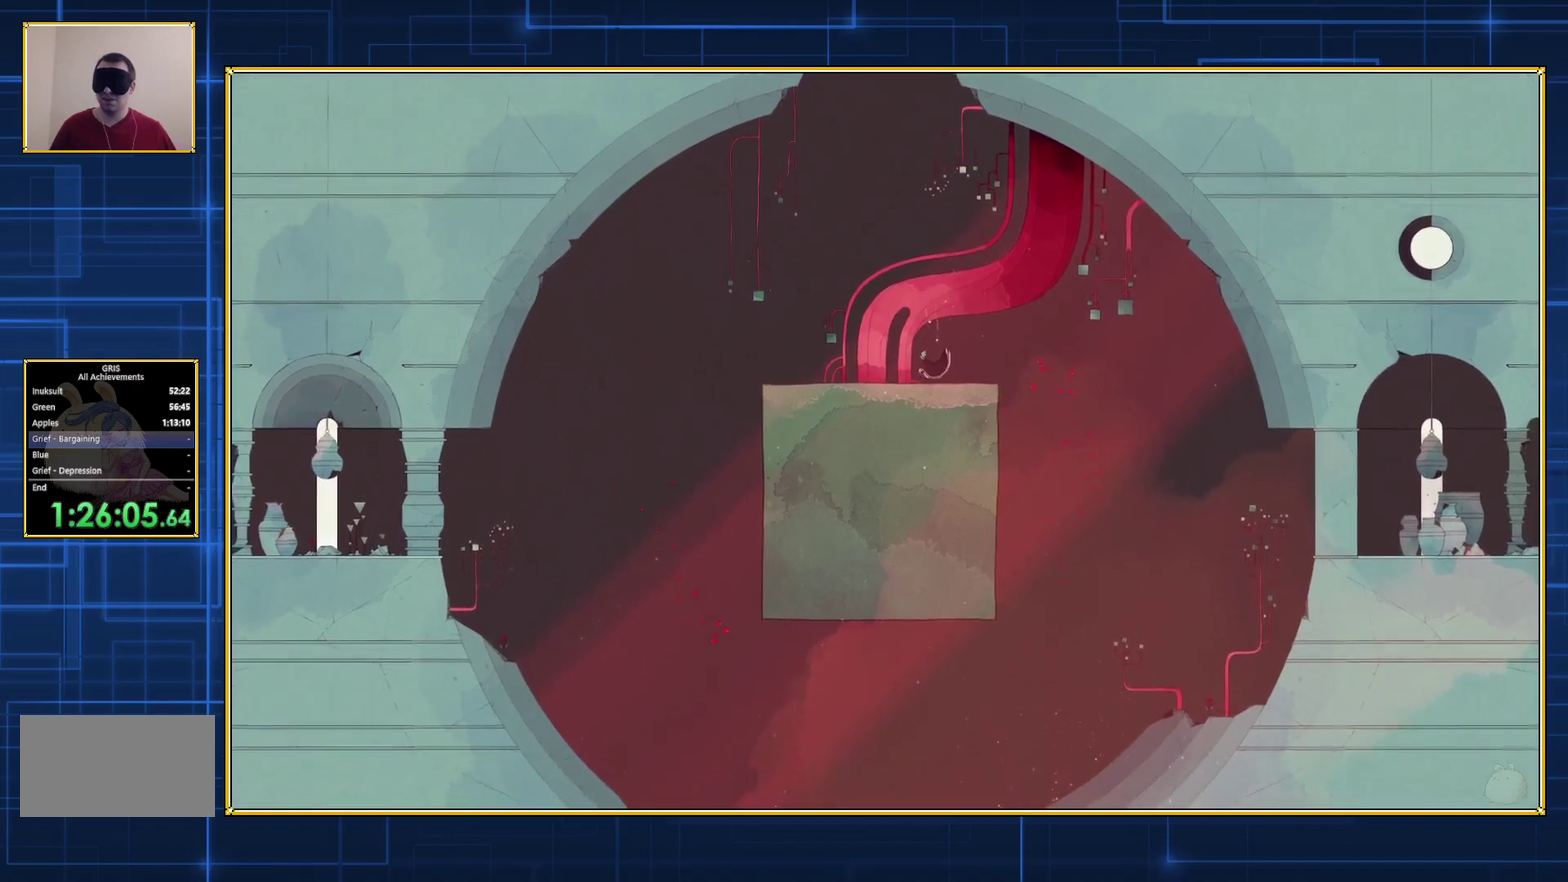
{"buttons": [], "events": [[117, "B", "down"], [367, "B", "up"]]}
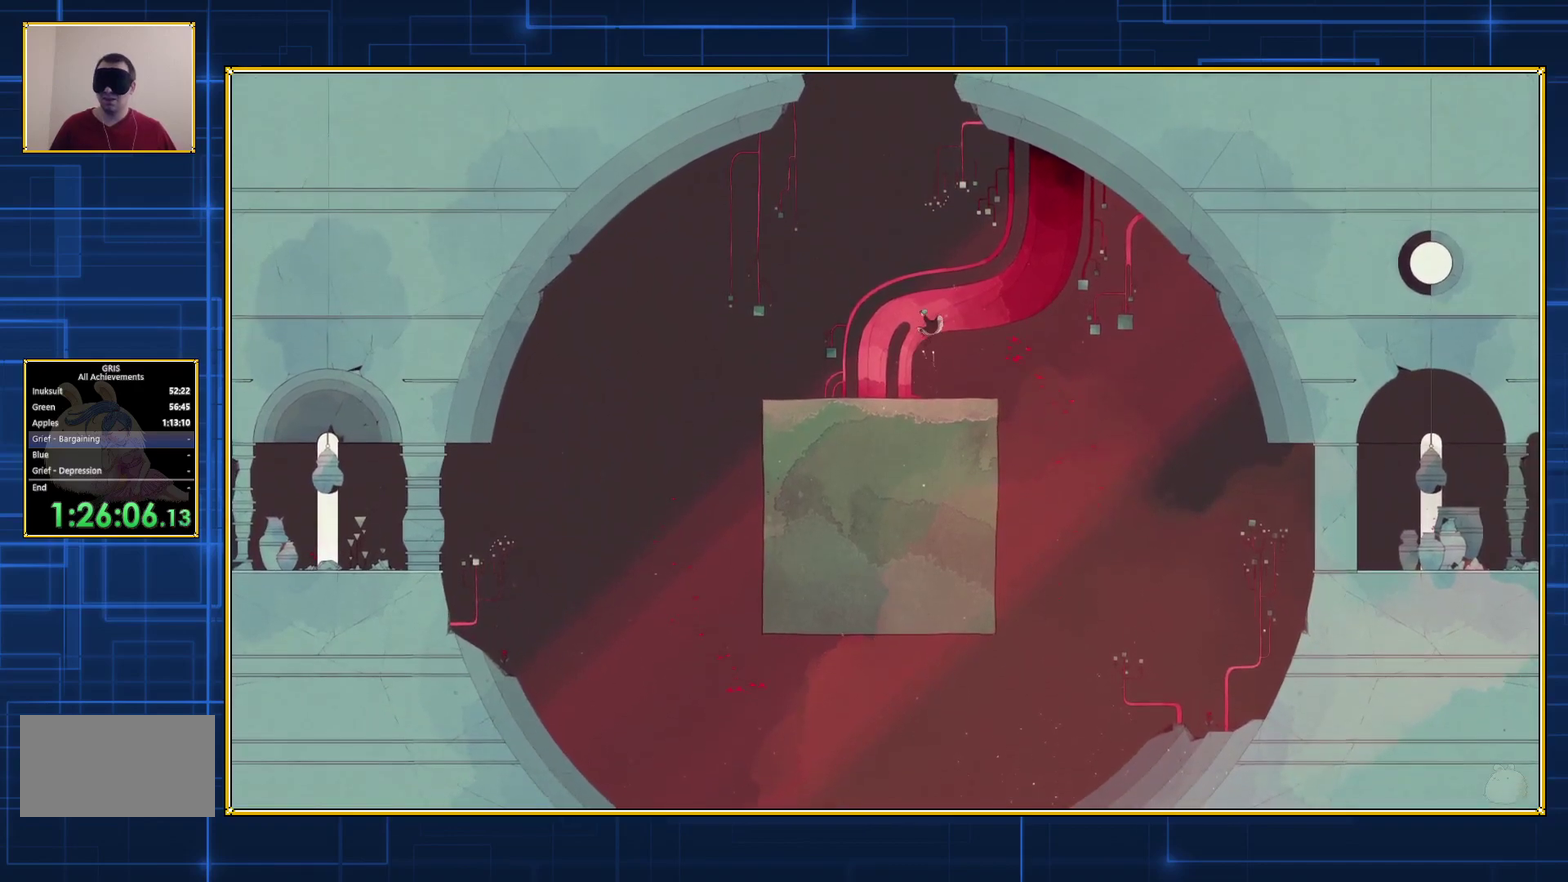
{"buttons": [], "events": [[67, "B", "down"], [400, "B", "up"]]}
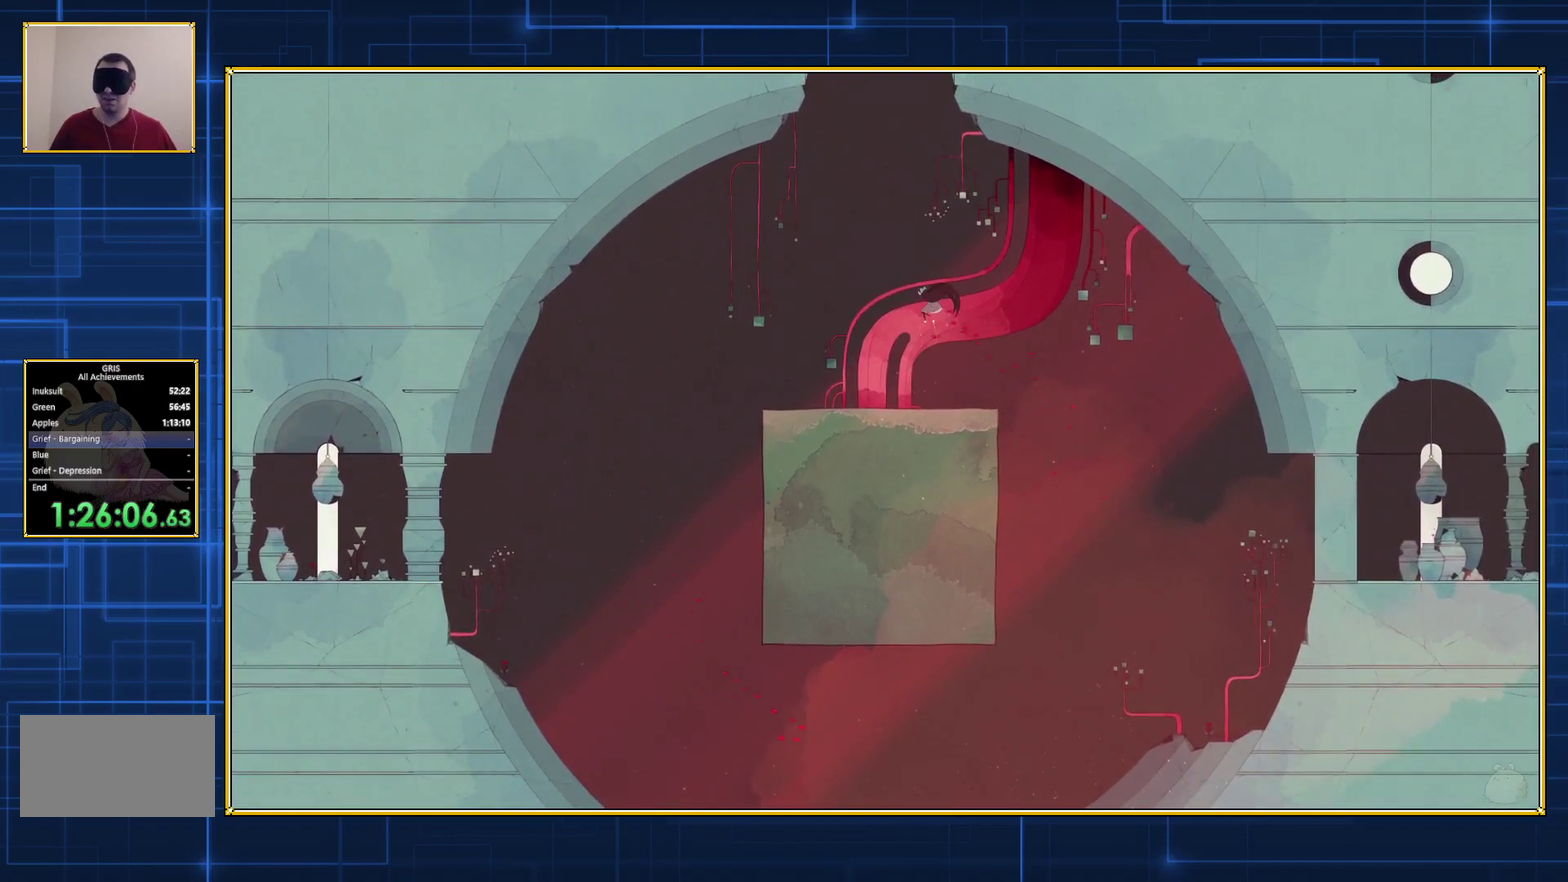
{"buttons": ["B"], "events": [[100, "B", "down"], [367, "B", "up"], [500, "B", "down"]]}